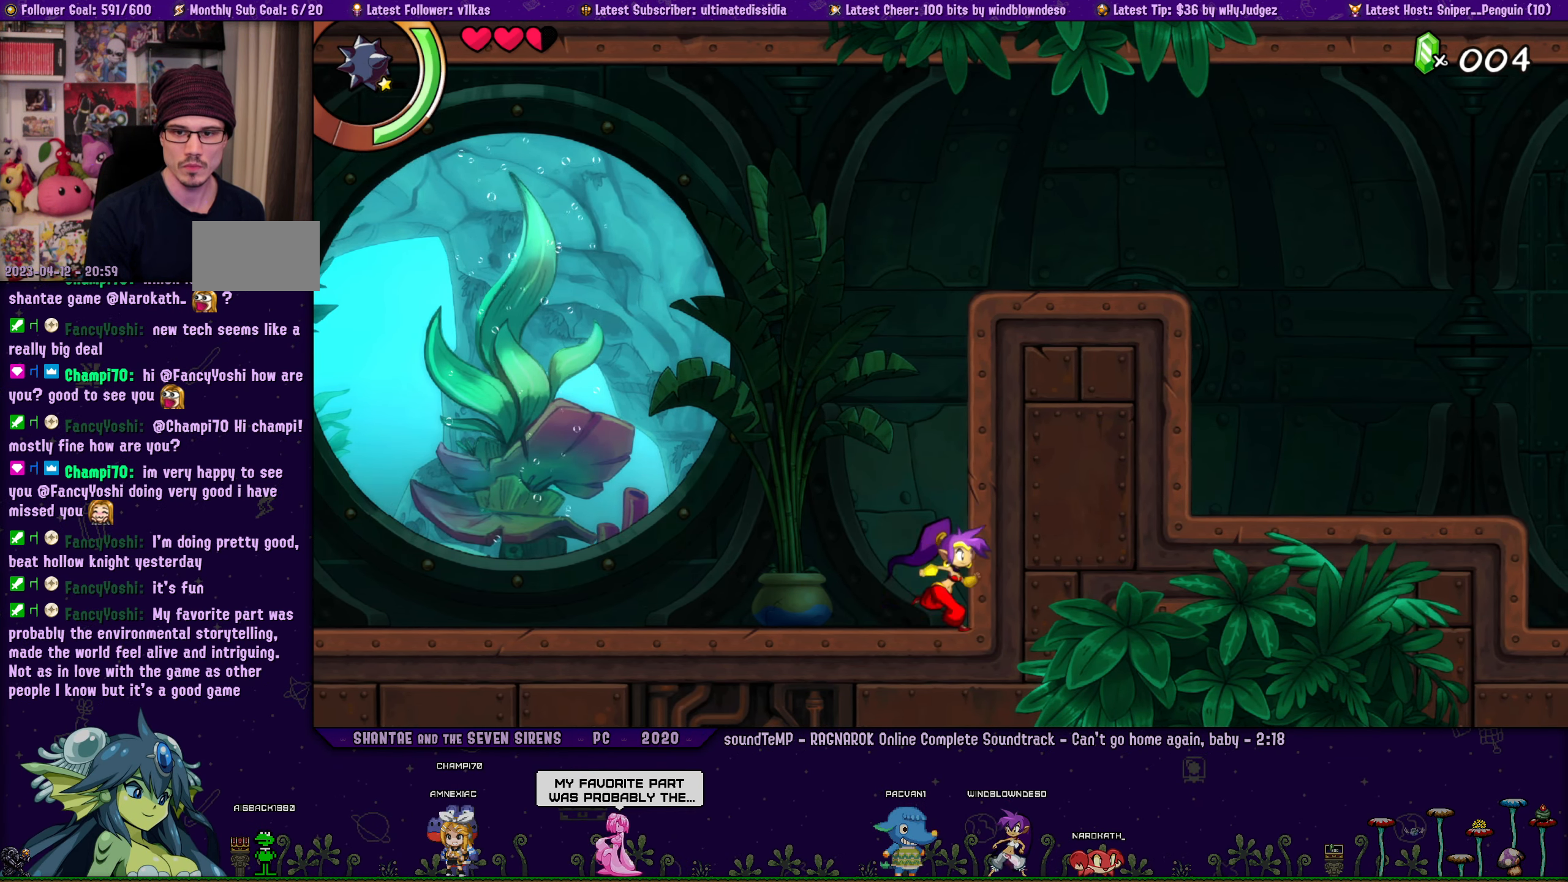
Gameplay with a controller (PlayStation layout); each line is a JSON object with the inputs held at the frame after it. "events" lists button and stick changes between this image and that frame as [ms after this image, input, new state], when the widget could be followed in between. Not read: L2 R2.
{"buttons": [], "left_stick": "right", "right_stick": "center", "events": [[83, "DPAD_LEFT", "down"], [83, "left_stick", "center"], [150, "DPAD_LEFT", "up"], [233, "left_stick", "right"], [333, "left_stick", "center"], [367, "DPAD_LEFT", "down"], [433, "DPAD_LEFT", "up"], [433, "left_stick", "right"]]}
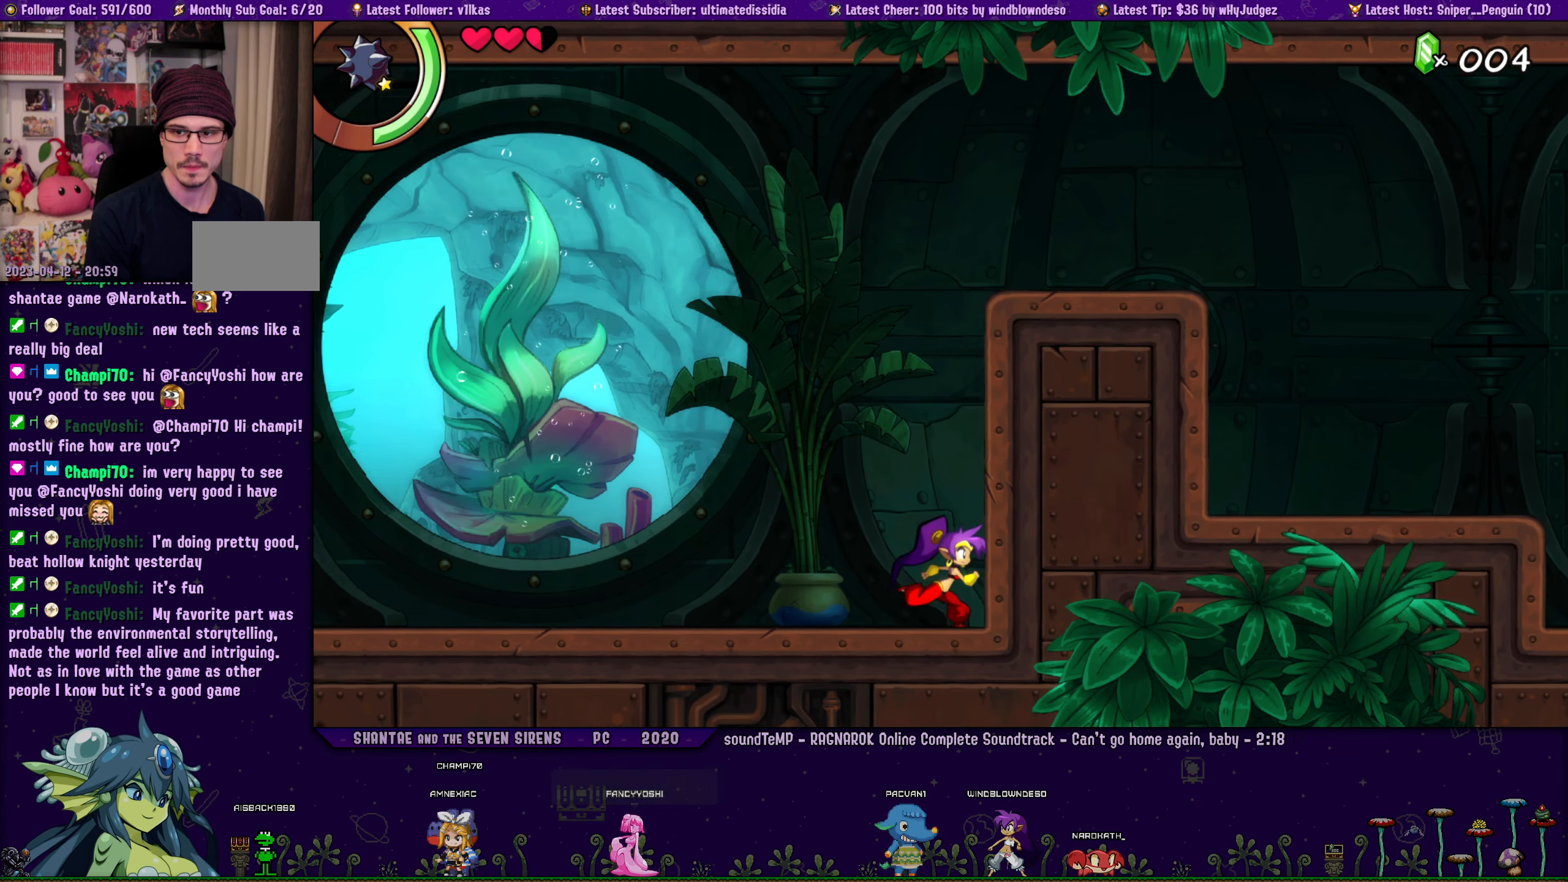
{"buttons": ["DPAD_LEFT"], "left_stick": "center", "right_stick": "center", "events": [[50, "left_stick", "center"], [183, "left_stick", "right"], [367, "left_stick", "center"], [500, "DPAD_LEFT", "down"]]}
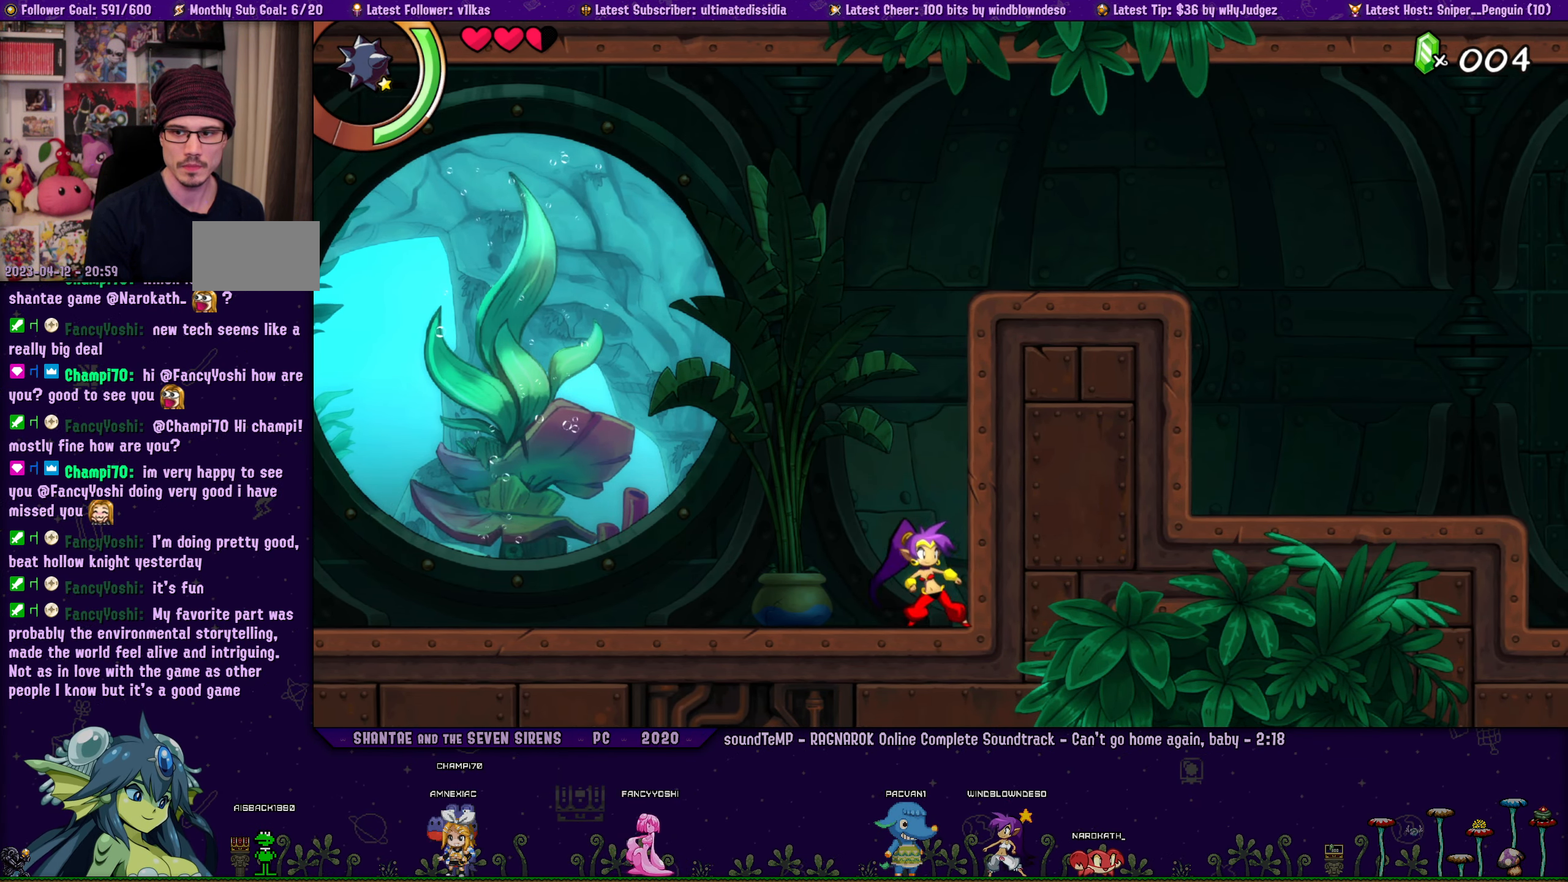
{"buttons": [], "left_stick": "center", "right_stick": "center", "events": [[67, "DPAD_LEFT", "up"], [67, "left_stick", "right"], [150, "left_stick", "center"], [333, "DPAD_LEFT", "down"], [350, "left_stick", "right"], [384, "DPAD_LEFT", "up"], [467, "left_stick", "center"]]}
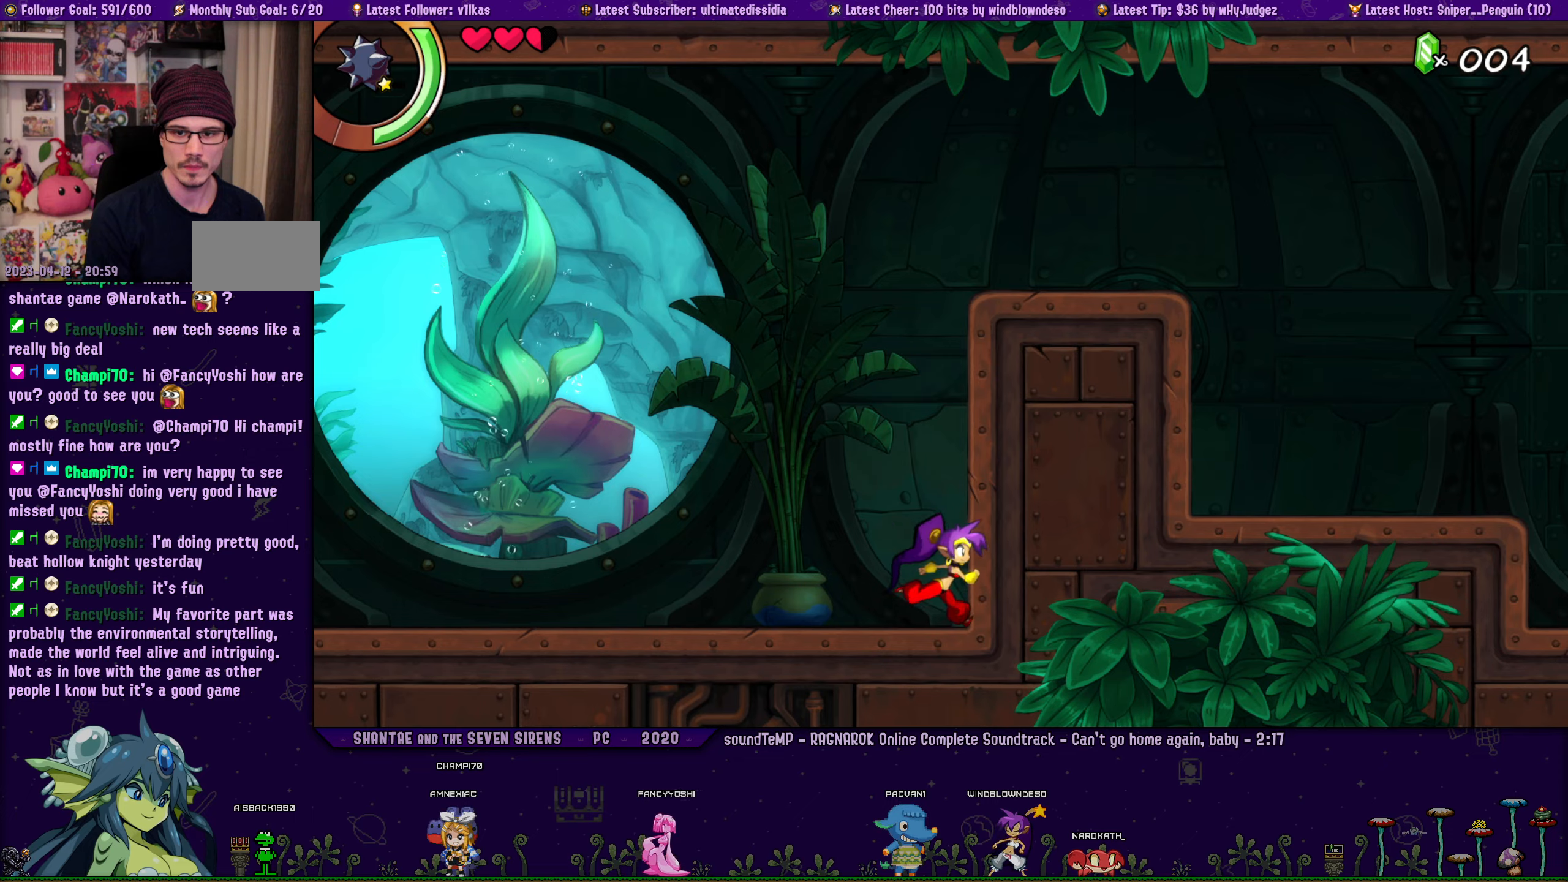
{"buttons": [], "left_stick": "right", "right_stick": "center", "events": [[117, "DPAD_LEFT", "down"], [117, "left_stick", "right"], [200, "DPAD_LEFT", "up"], [200, "left_stick", "center"], [350, "left_stick", "right"]]}
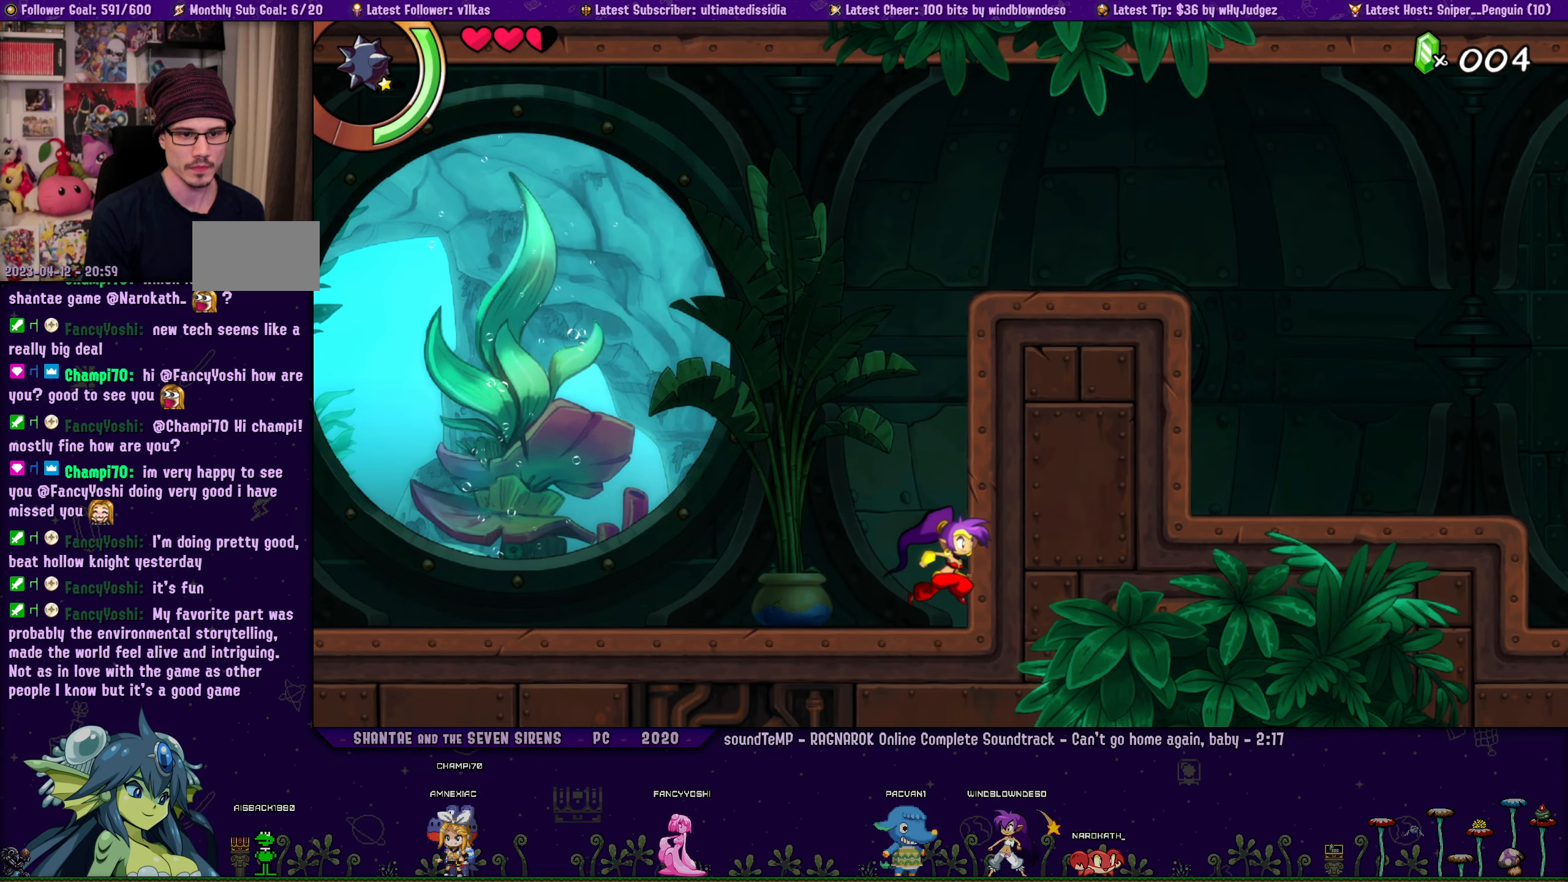
{"buttons": [], "left_stick": "center", "right_stick": "center", "events": [[84, "left_stick", "center"], [234, "DPAD_LEFT", "down"], [284, "DPAD_LEFT", "up"], [300, "left_stick", "right"], [384, "left_stick", "center"]]}
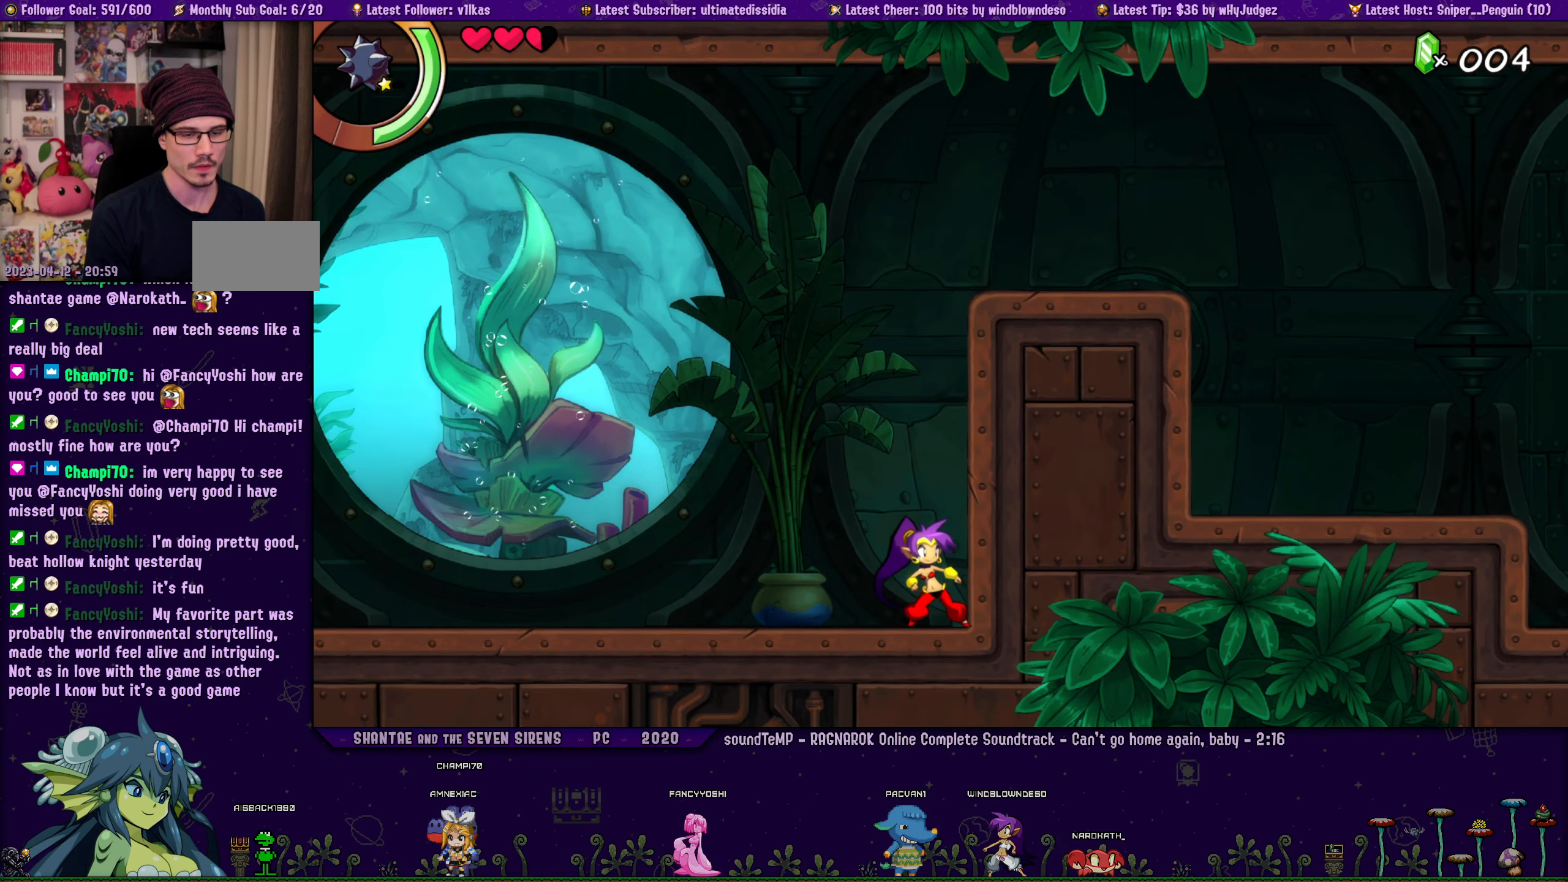
{"buttons": [], "left_stick": "center", "right_stick": "center", "events": [[34, "DPAD_LEFT", "down"], [34, "left_stick", "right"], [100, "DPAD_LEFT", "up"], [134, "left_stick", "center"], [267, "left_stick", "right"], [384, "left_stick", "center"], [450, "DPAD_LEFT", "down"], [500, "DPAD_LEFT", "up"]]}
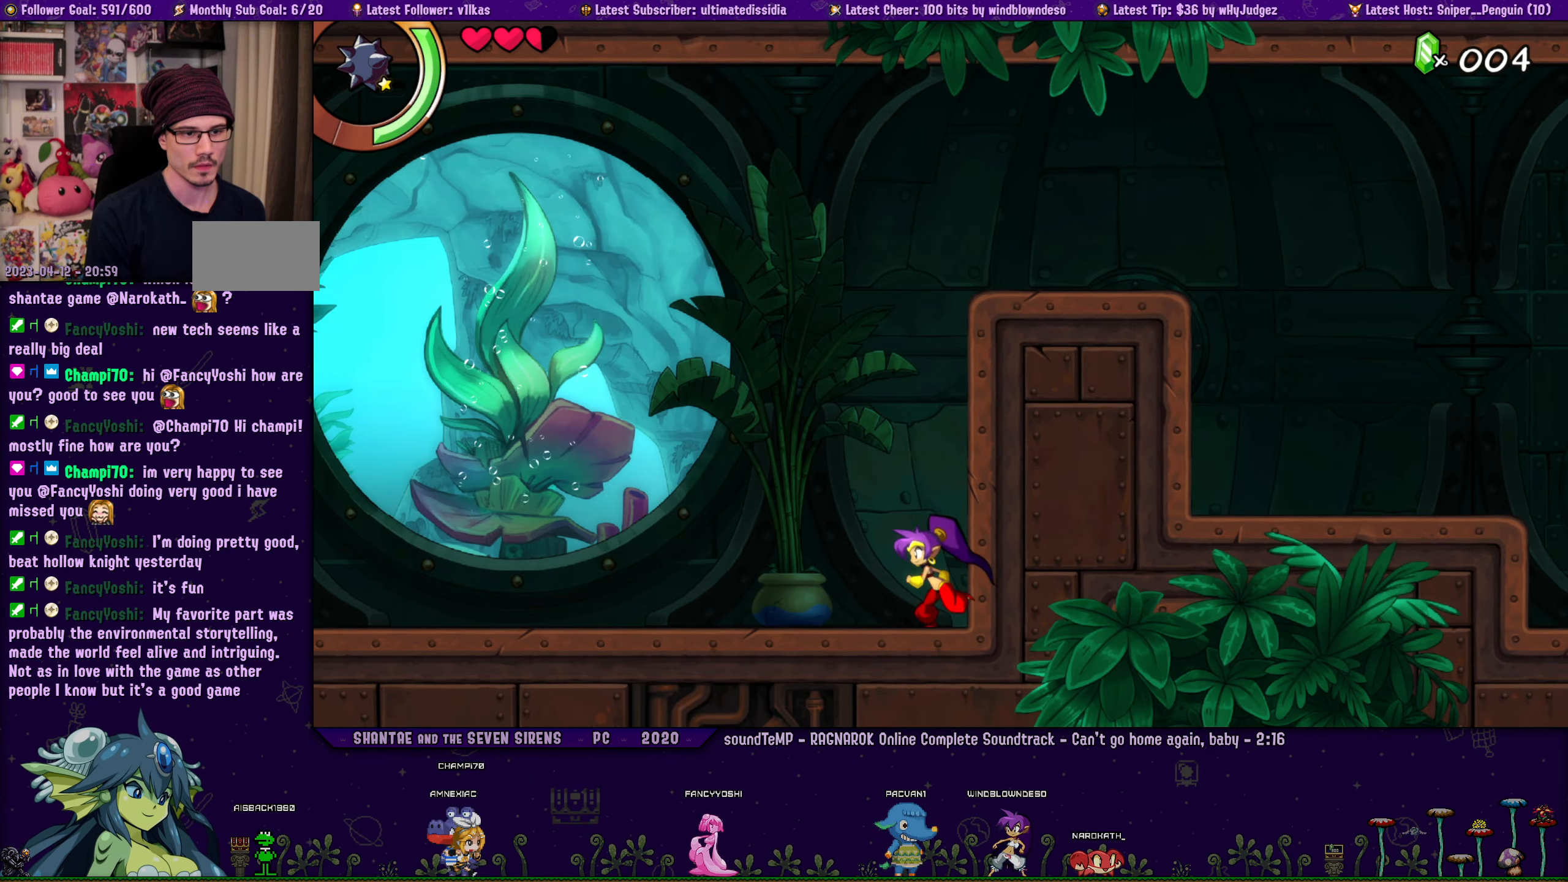
{"buttons": [], "left_stick": "center", "right_stick": "center", "events": [[17, "left_stick", "right"], [117, "left_stick", "center"], [250, "DPAD_LEFT", "down"], [300, "left_stick", "right"], [350, "DPAD_LEFT", "up"], [400, "left_stick", "center"]]}
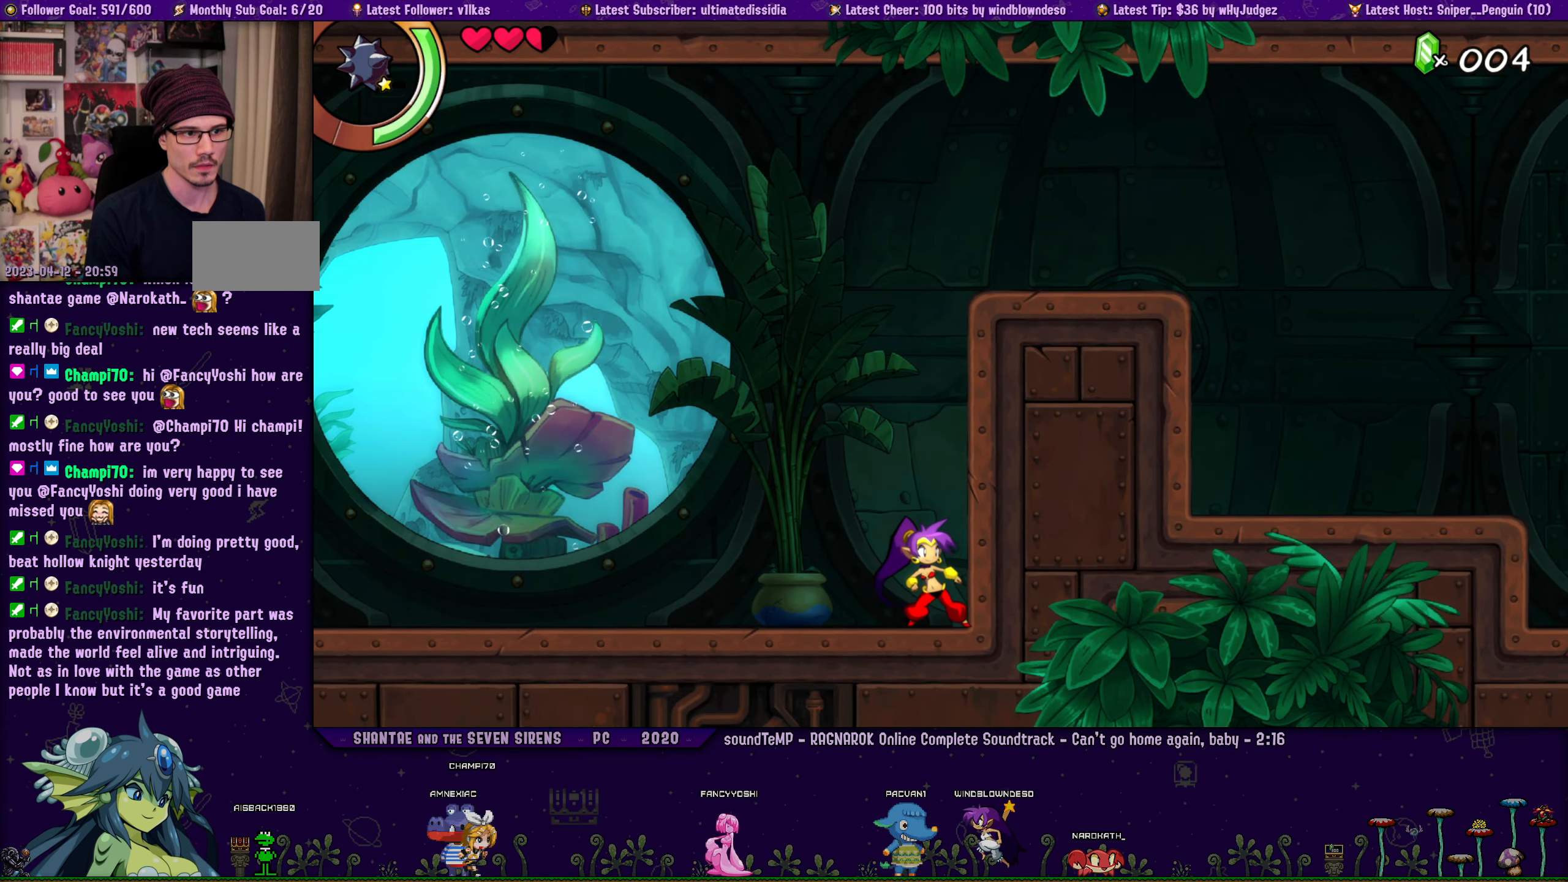
{"buttons": [], "left_stick": "center", "right_stick": "center", "events": [[50, "DPAD_LEFT", "down"], [100, "DPAD_LEFT", "up"], [100, "left_stick", "right"], [167, "left_stick", "center"], [350, "DPAD_LEFT", "down"], [400, "DPAD_LEFT", "up"], [400, "left_stick", "down-right"], [500, "left_stick", "center"]]}
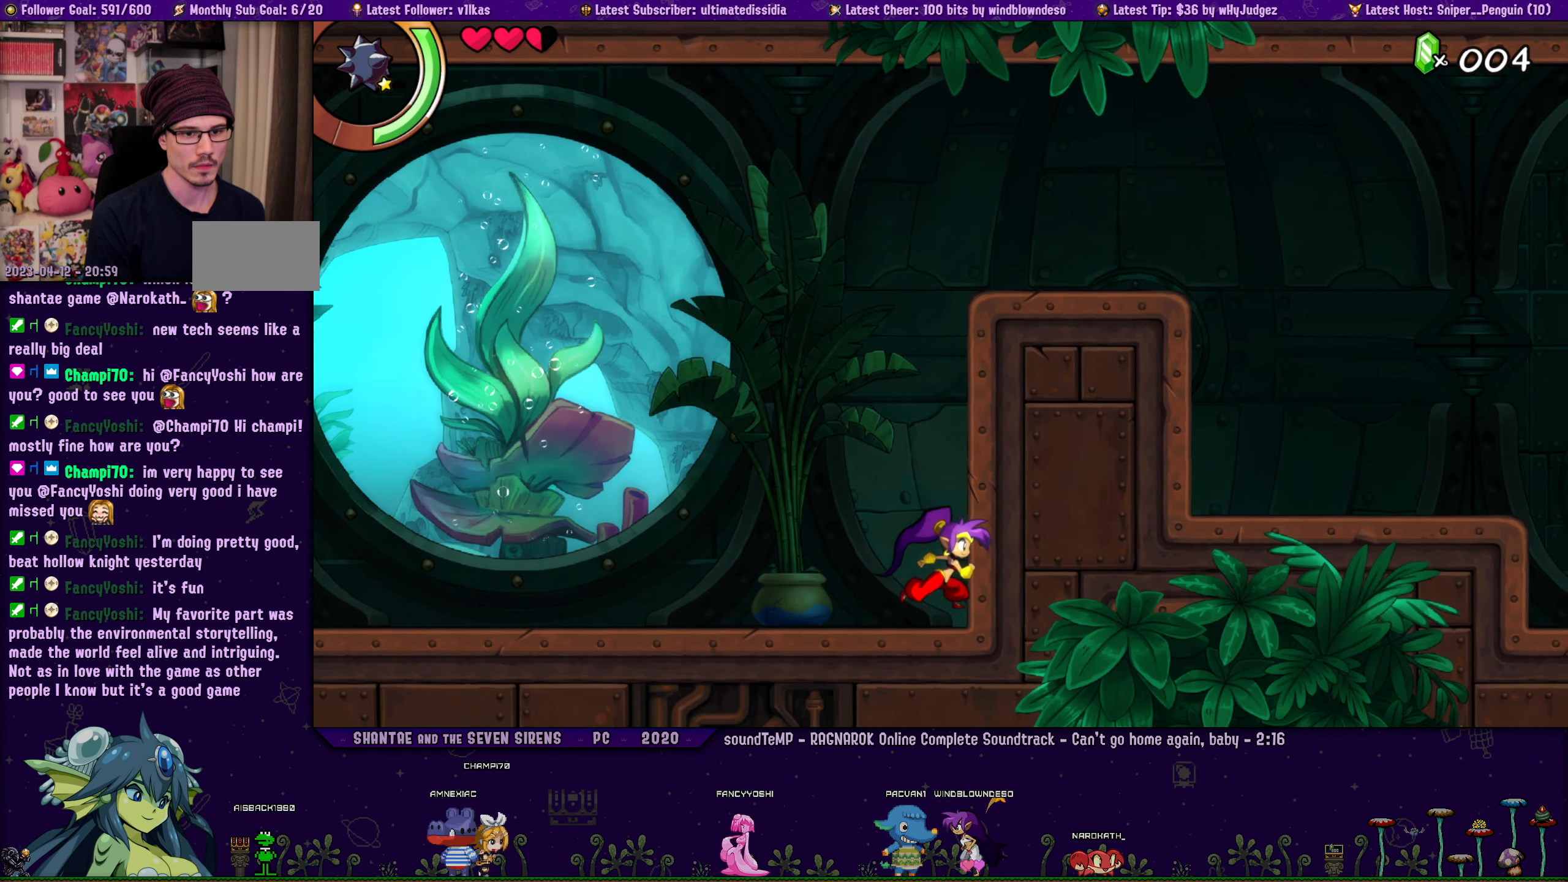
{"buttons": [], "left_stick": "down-right", "right_stick": "center", "events": [[150, "DPAD_LEFT", "down"], [200, "DPAD_LEFT", "up"], [200, "left_stick", "right"], [267, "left_stick", "center"], [450, "DPAD_LEFT", "down"], [484, "left_stick", "down-right"], [500, "DPAD_LEFT", "up"]]}
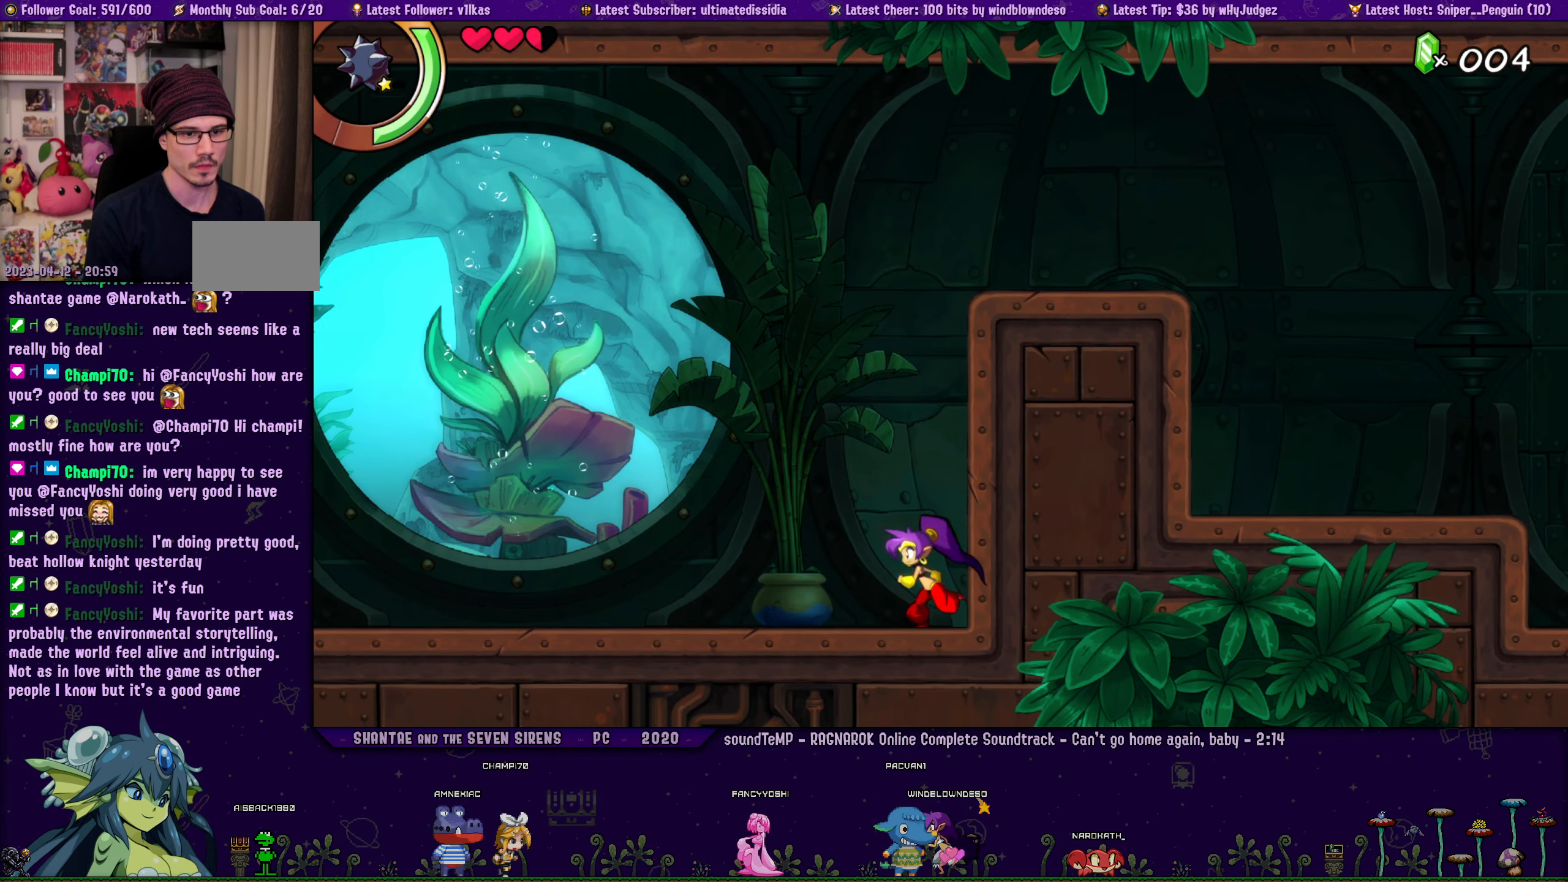
{"buttons": [], "left_stick": "center", "right_stick": "center", "events": [[117, "left_stick", "center"], [334, "DPAD_LEFT", "down"], [384, "left_stick", "right"], [417, "DPAD_LEFT", "up"], [500, "left_stick", "center"]]}
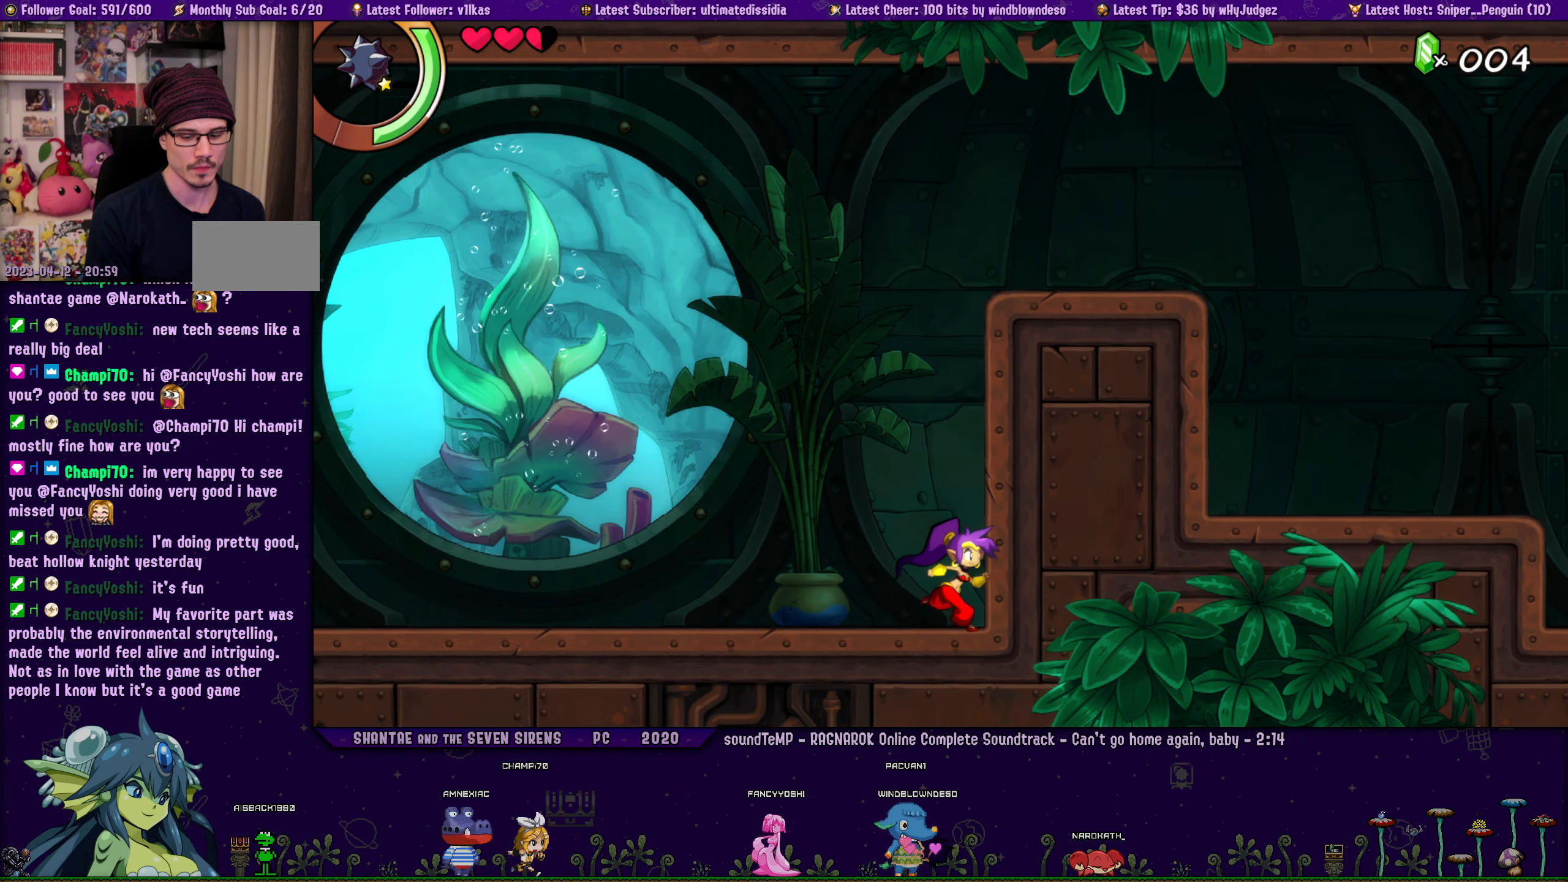
{"buttons": [], "left_stick": "right", "right_stick": "center", "events": [[117, "DPAD_LEFT", "down"], [167, "left_stick", "right"], [200, "DPAD_LEFT", "up"], [267, "left_stick", "center"], [384, "DPAD_LEFT", "down"], [384, "left_stick", "right"], [434, "DPAD_LEFT", "up"]]}
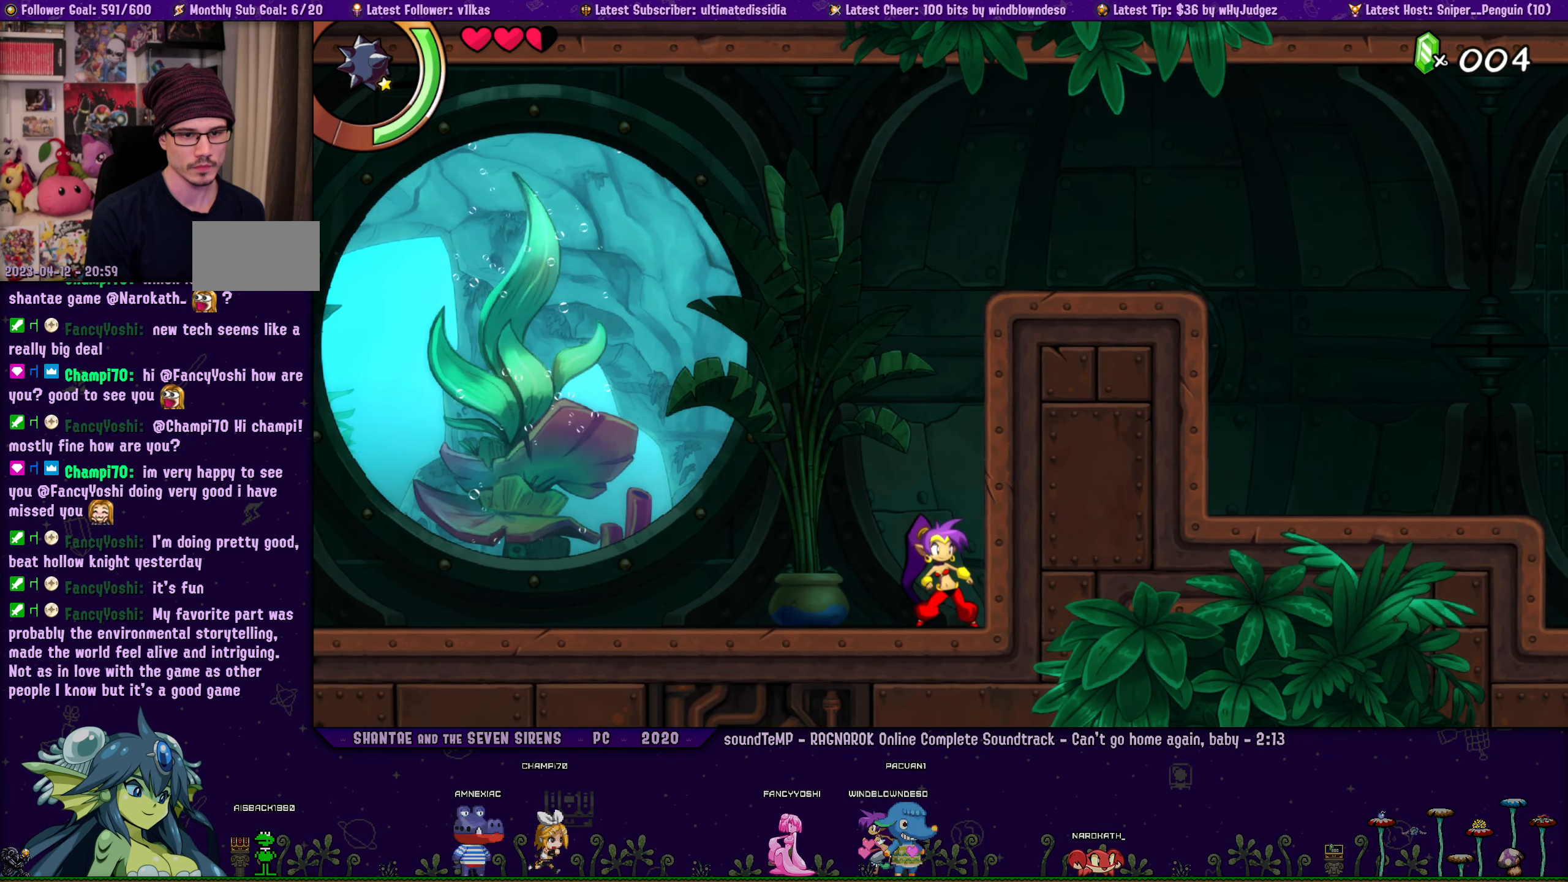
{"buttons": ["DPAD_LEFT"], "left_stick": "center", "right_stick": "center", "events": [[284, "left_stick", "center"], [484, "DPAD_LEFT", "down"]]}
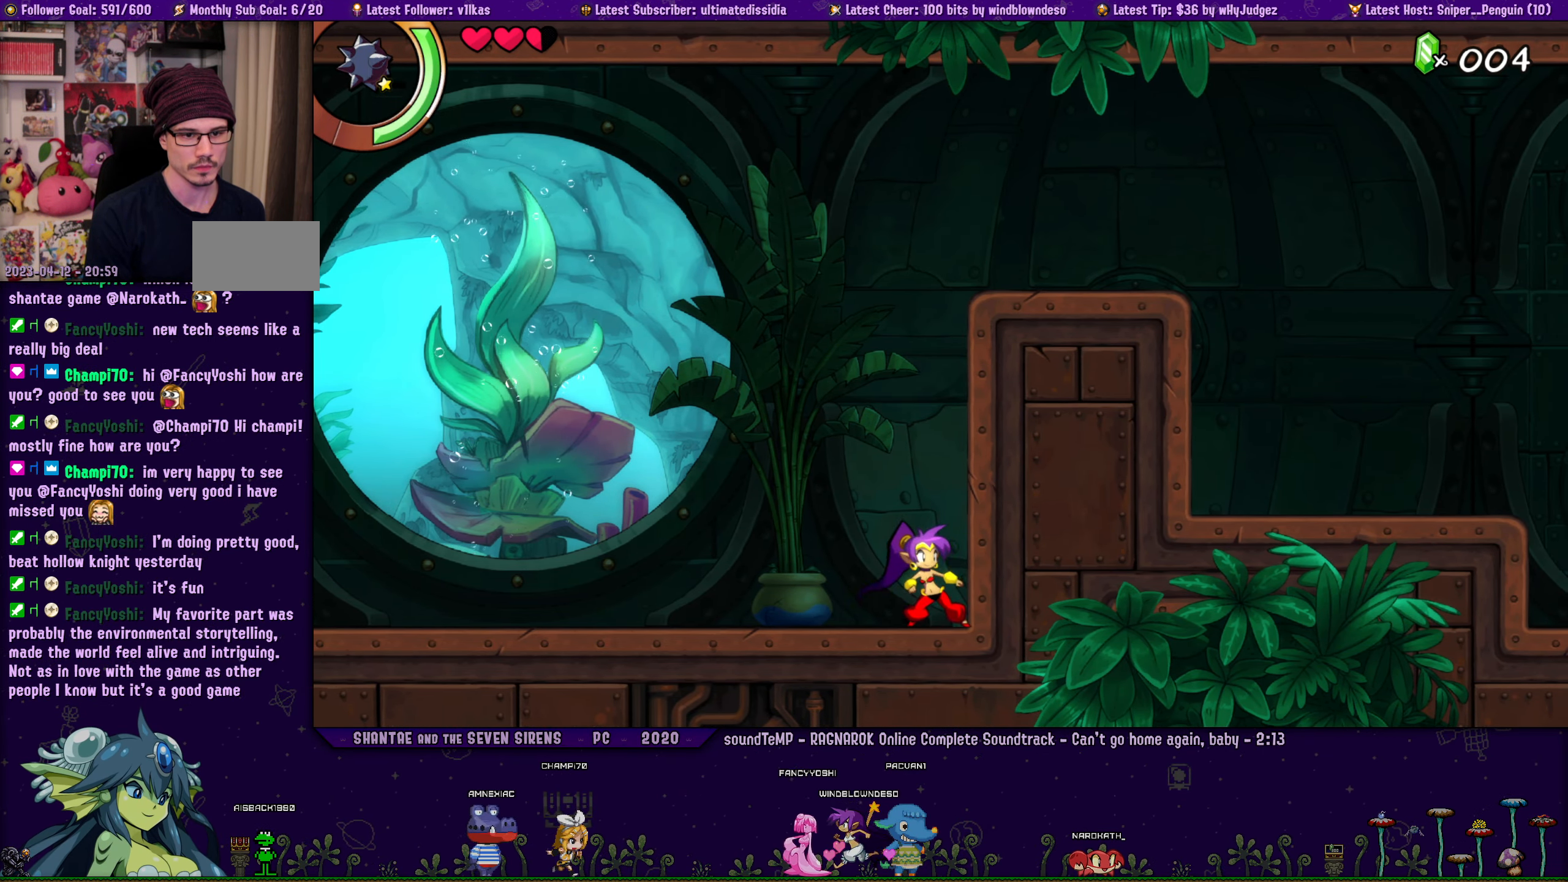
{"buttons": [], "left_stick": "center", "right_stick": "center", "events": [[67, "DPAD_LEFT", "up"], [67, "left_stick", "right"], [150, "left_stick", "center"], [300, "DPAD_LEFT", "down"], [334, "left_stick", "down-right"], [350, "DPAD_LEFT", "up"], [466, "left_stick", "center"]]}
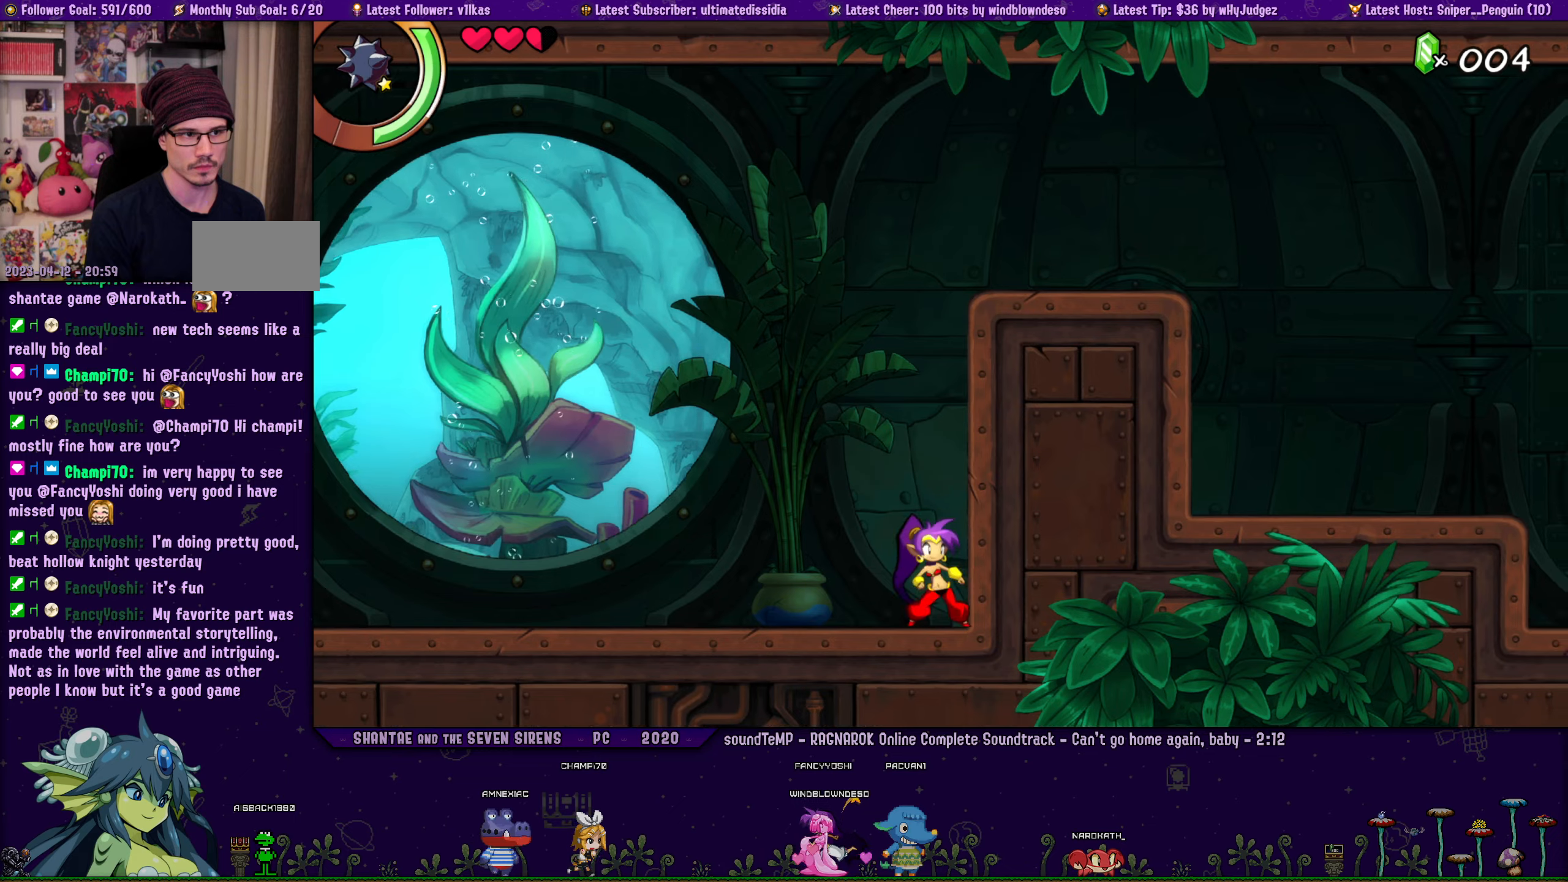
{"buttons": [], "left_stick": "center", "right_stick": "center", "events": [[50, "DPAD_LEFT", "down"], [116, "left_stick", "down-right"], [150, "DPAD_LEFT", "up"], [216, "left_stick", "center"], [316, "DPAD_LEFT", "down"], [366, "left_stick", "right"], [400, "DPAD_LEFT", "up"], [483, "left_stick", "center"]]}
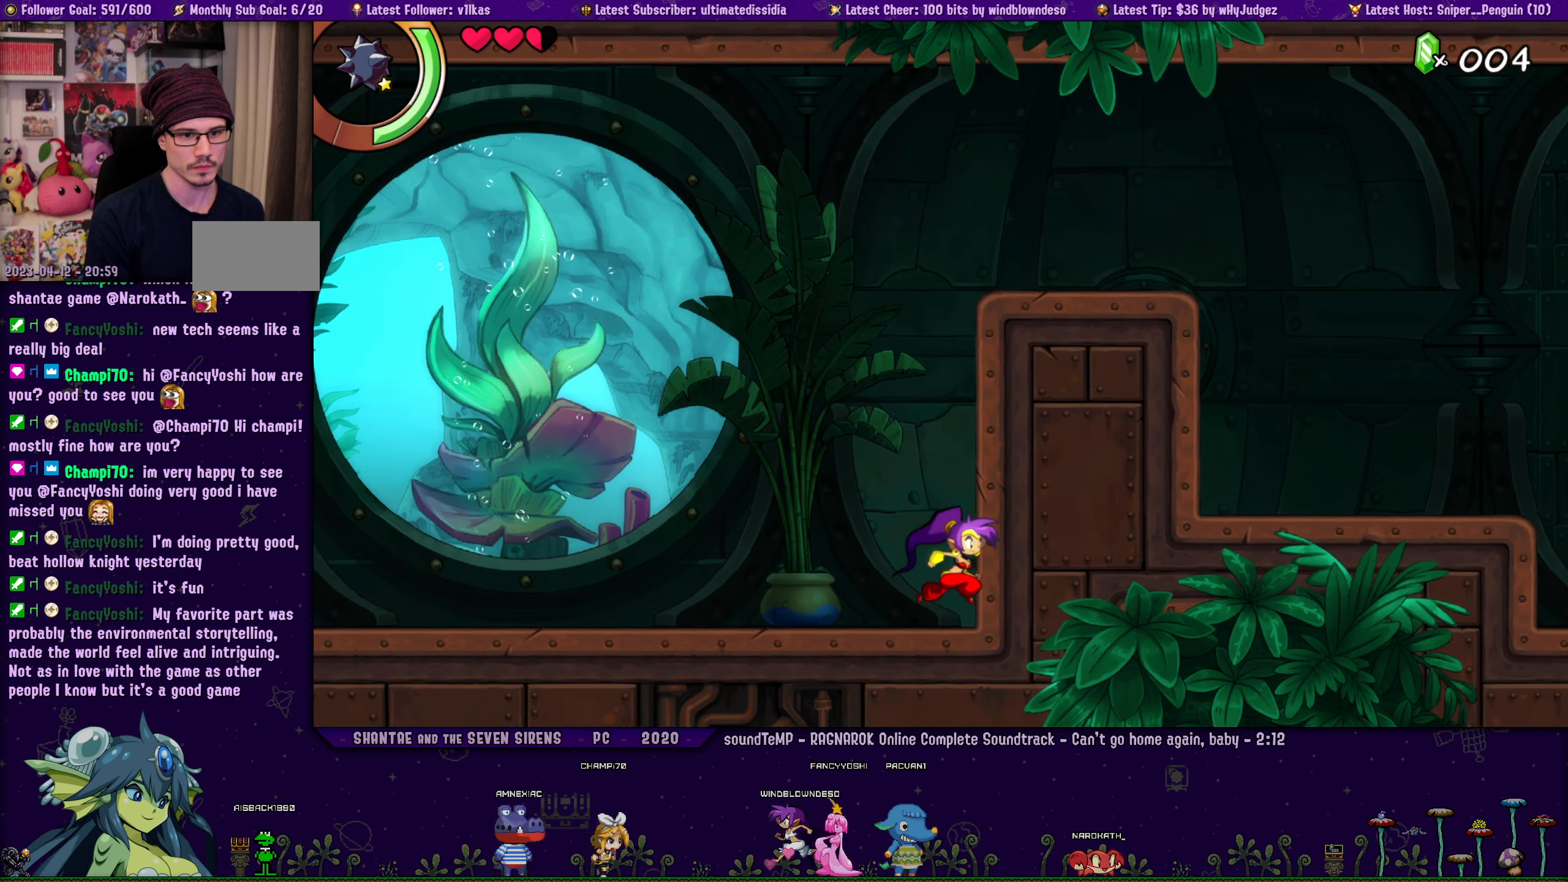
{"buttons": [], "left_stick": "right", "right_stick": "center", "events": [[116, "DPAD_LEFT", "down"], [116, "left_stick", "right"], [183, "DPAD_LEFT", "up"], [216, "left_stick", "center"], [366, "DPAD_LEFT", "down"], [400, "left_stick", "right"], [450, "DPAD_LEFT", "up"]]}
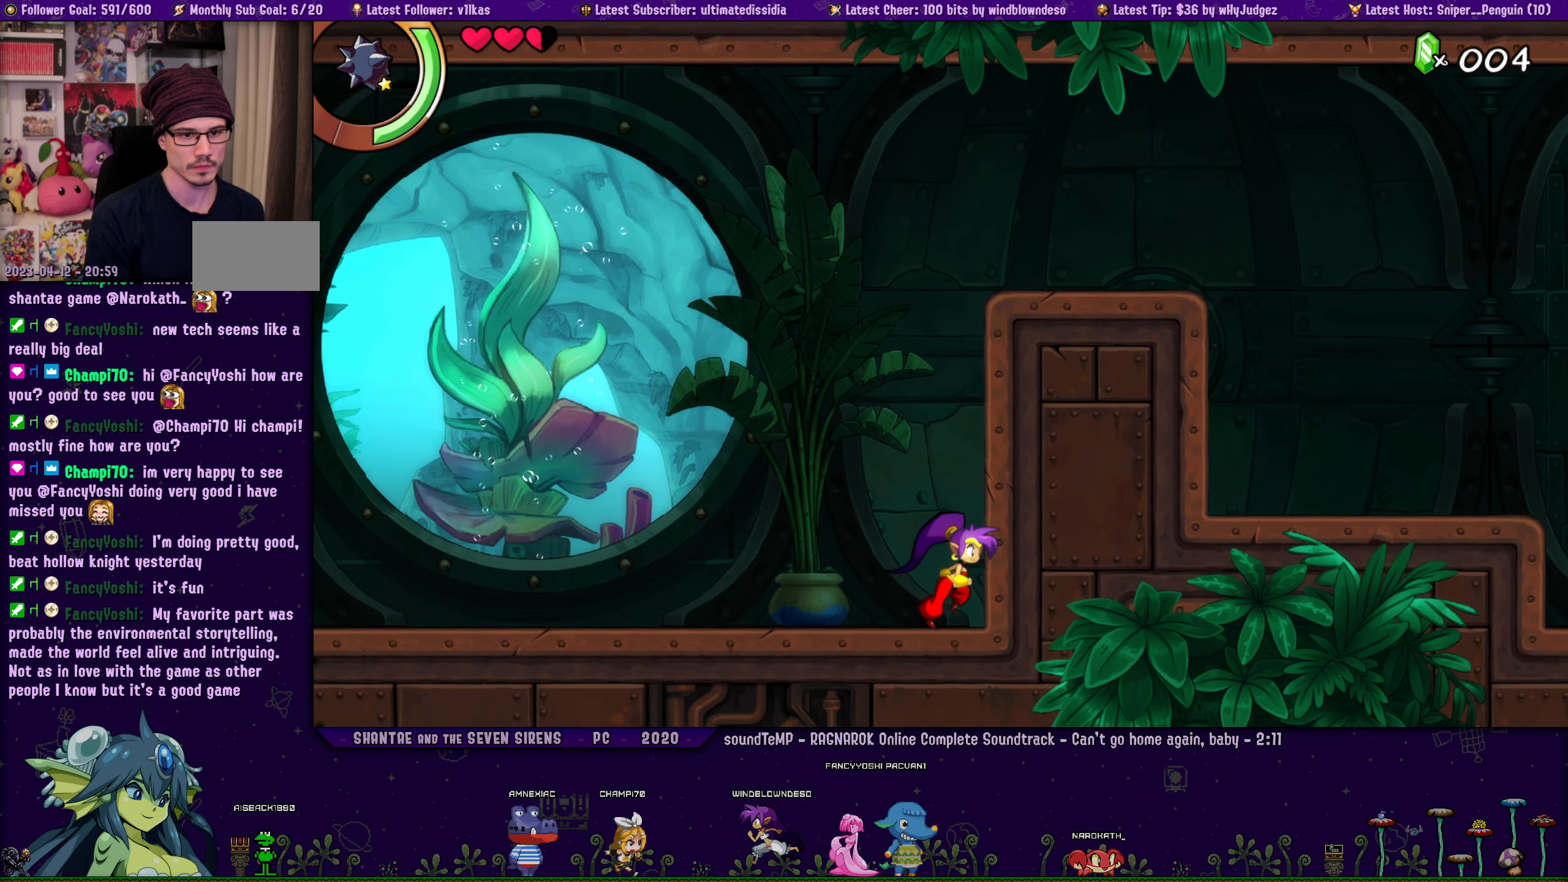
{"buttons": [], "left_stick": "right", "right_stick": "center", "events": [[16, "left_stick", "center"], [133, "left_stick", "right"], [283, "left_stick", "center"], [416, "DPAD_LEFT", "down"], [466, "DPAD_LEFT", "up"], [483, "left_stick", "right"]]}
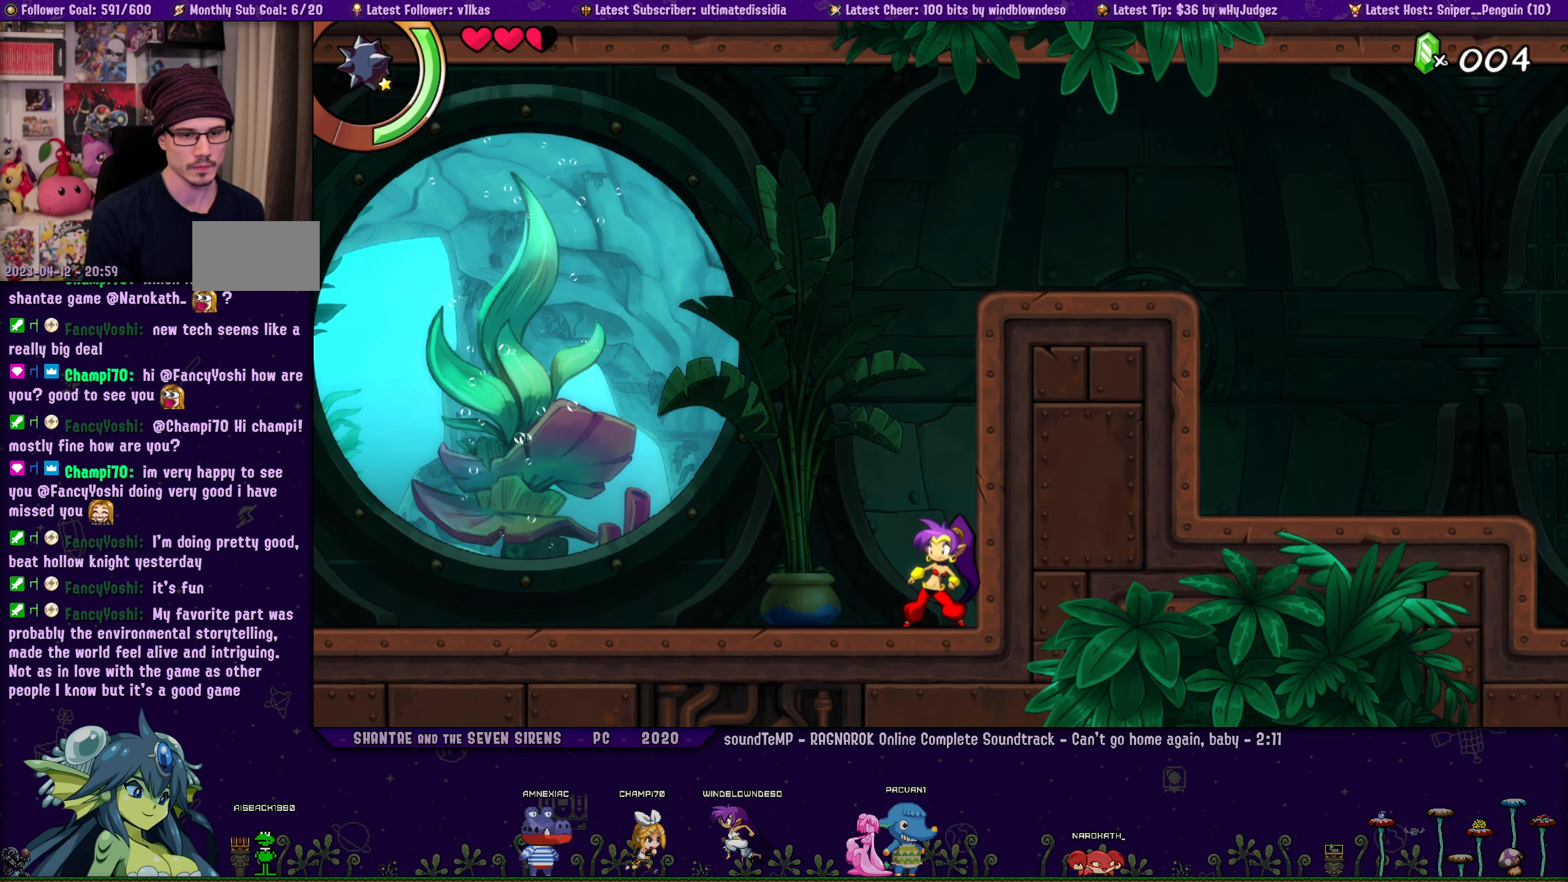
{"buttons": [], "left_stick": "right", "right_stick": "center", "events": [[83, "left_stick", "center"], [233, "DPAD_LEFT", "down"], [283, "left_stick", "right"], [300, "DPAD_LEFT", "up"]]}
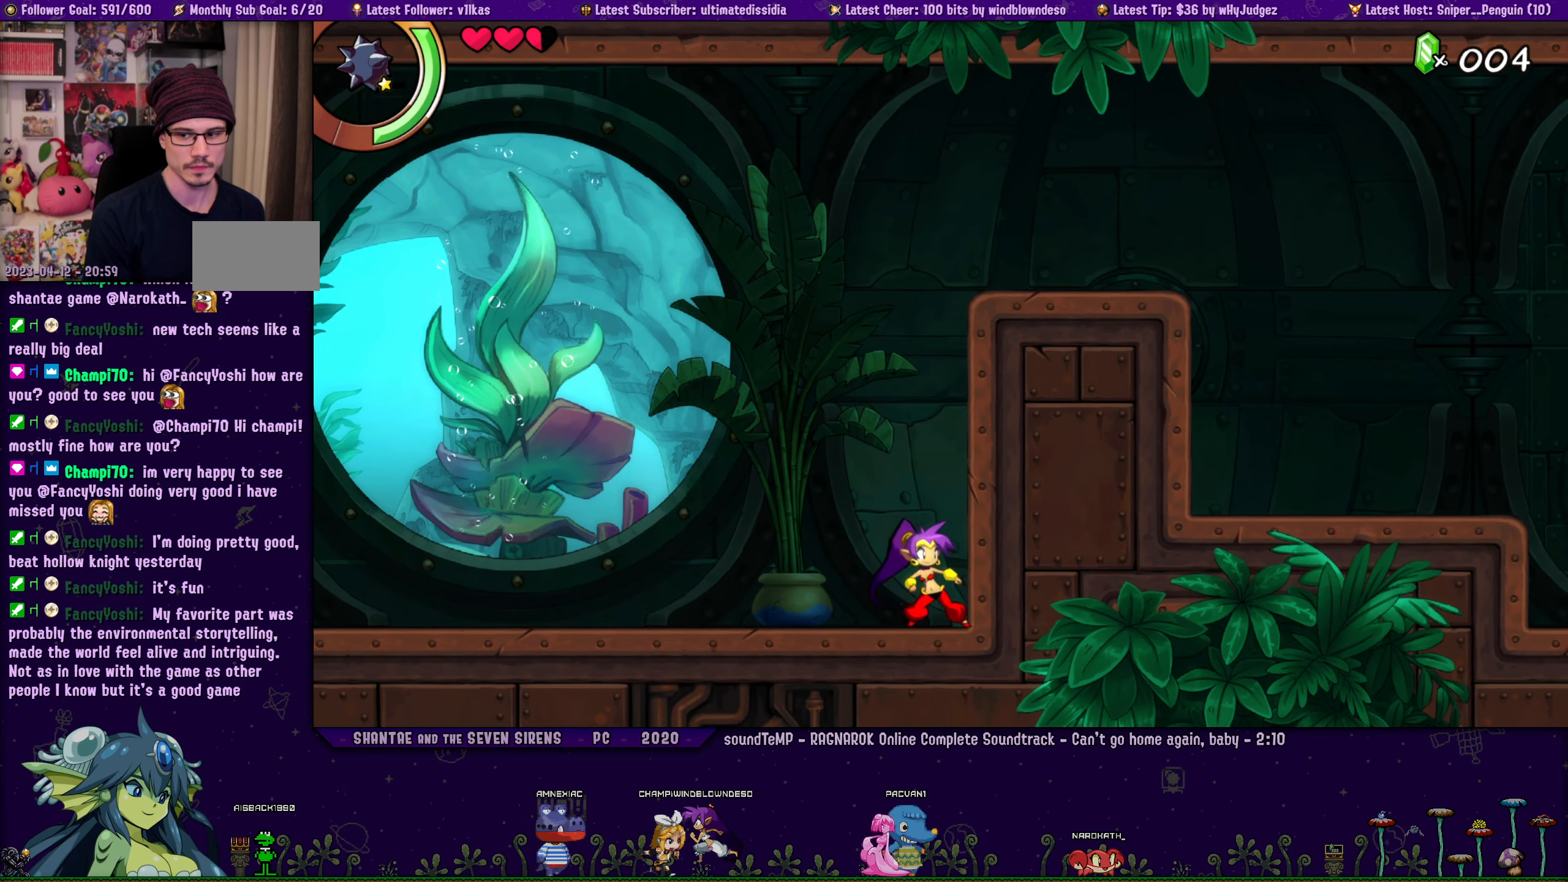
{"buttons": [], "left_stick": "center", "right_stick": "center", "events": [[50, "DPAD_LEFT", "down"], [116, "DPAD_LEFT", "up"], [150, "left_stick", "center"], [316, "DPAD_LEFT", "down"], [350, "left_stick", "right"], [383, "DPAD_LEFT", "up"], [416, "left_stick", "center"]]}
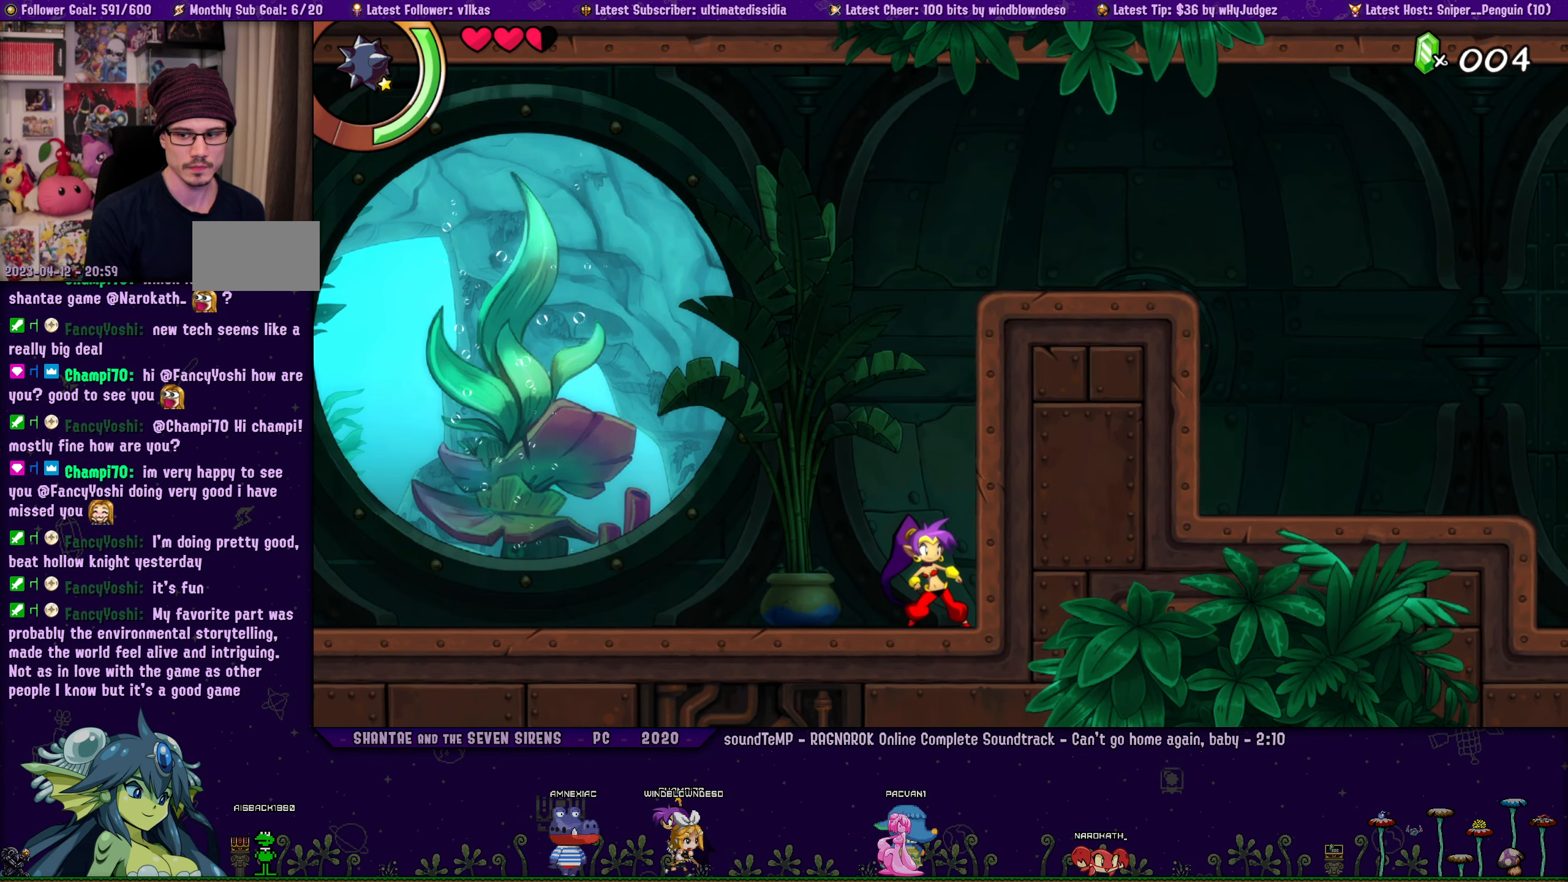
{"buttons": [], "left_stick": "center", "right_stick": "center", "events": [[66, "DPAD_LEFT", "down"], [116, "left_stick", "right"], [150, "DPAD_LEFT", "up"], [233, "left_stick", "center"], [350, "DPAD_LEFT", "down"], [350, "left_stick", "right"], [400, "DPAD_LEFT", "up"], [450, "left_stick", "center"]]}
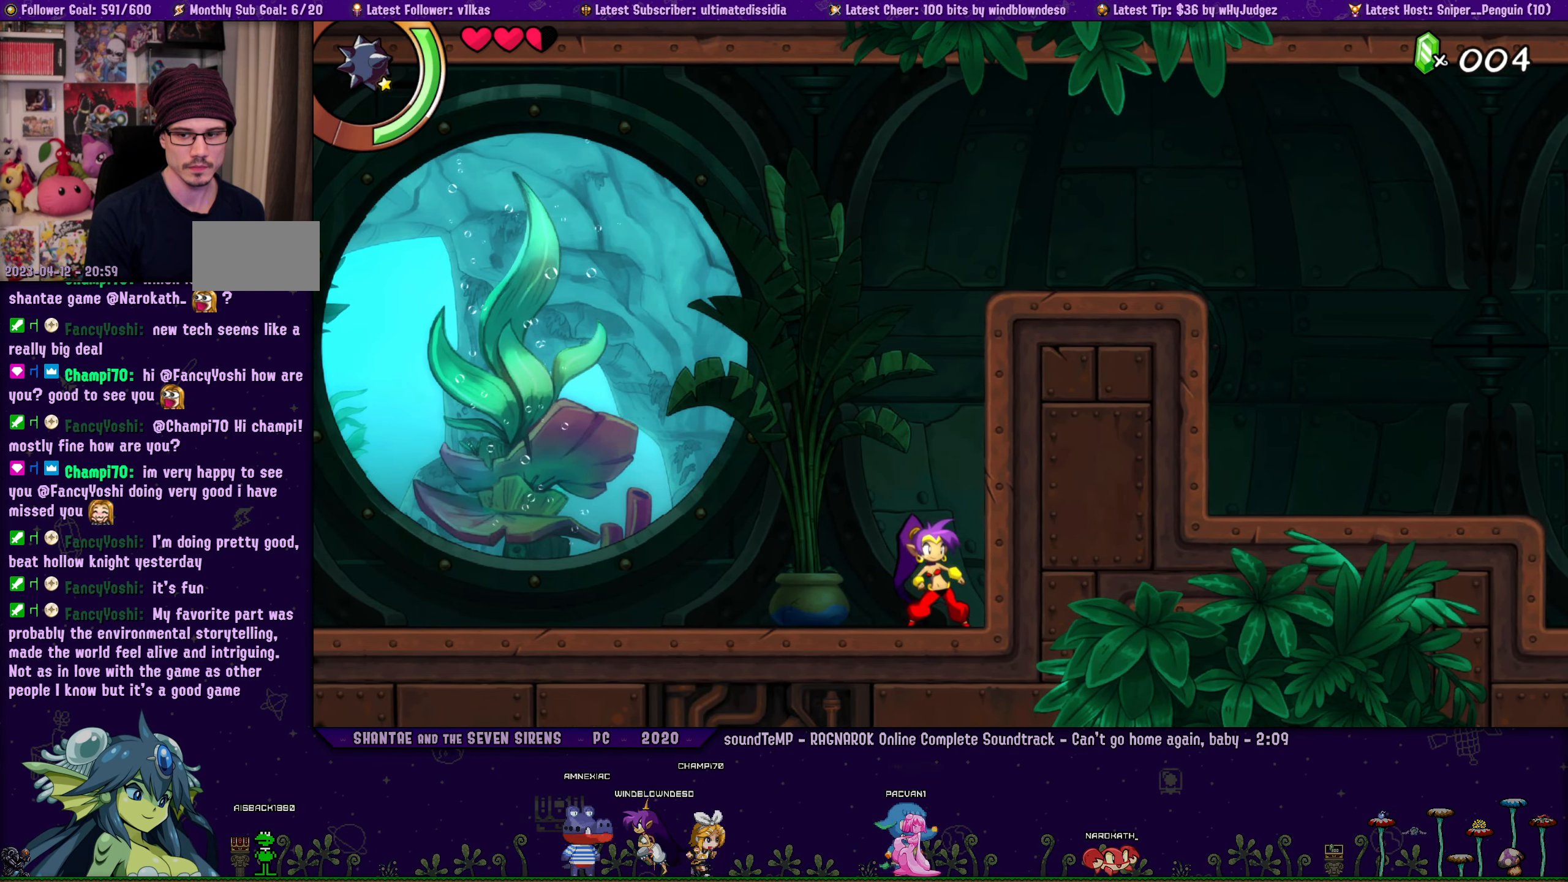
{"buttons": [], "left_stick": "right", "right_stick": "center", "events": [[433, "left_stick", "right"]]}
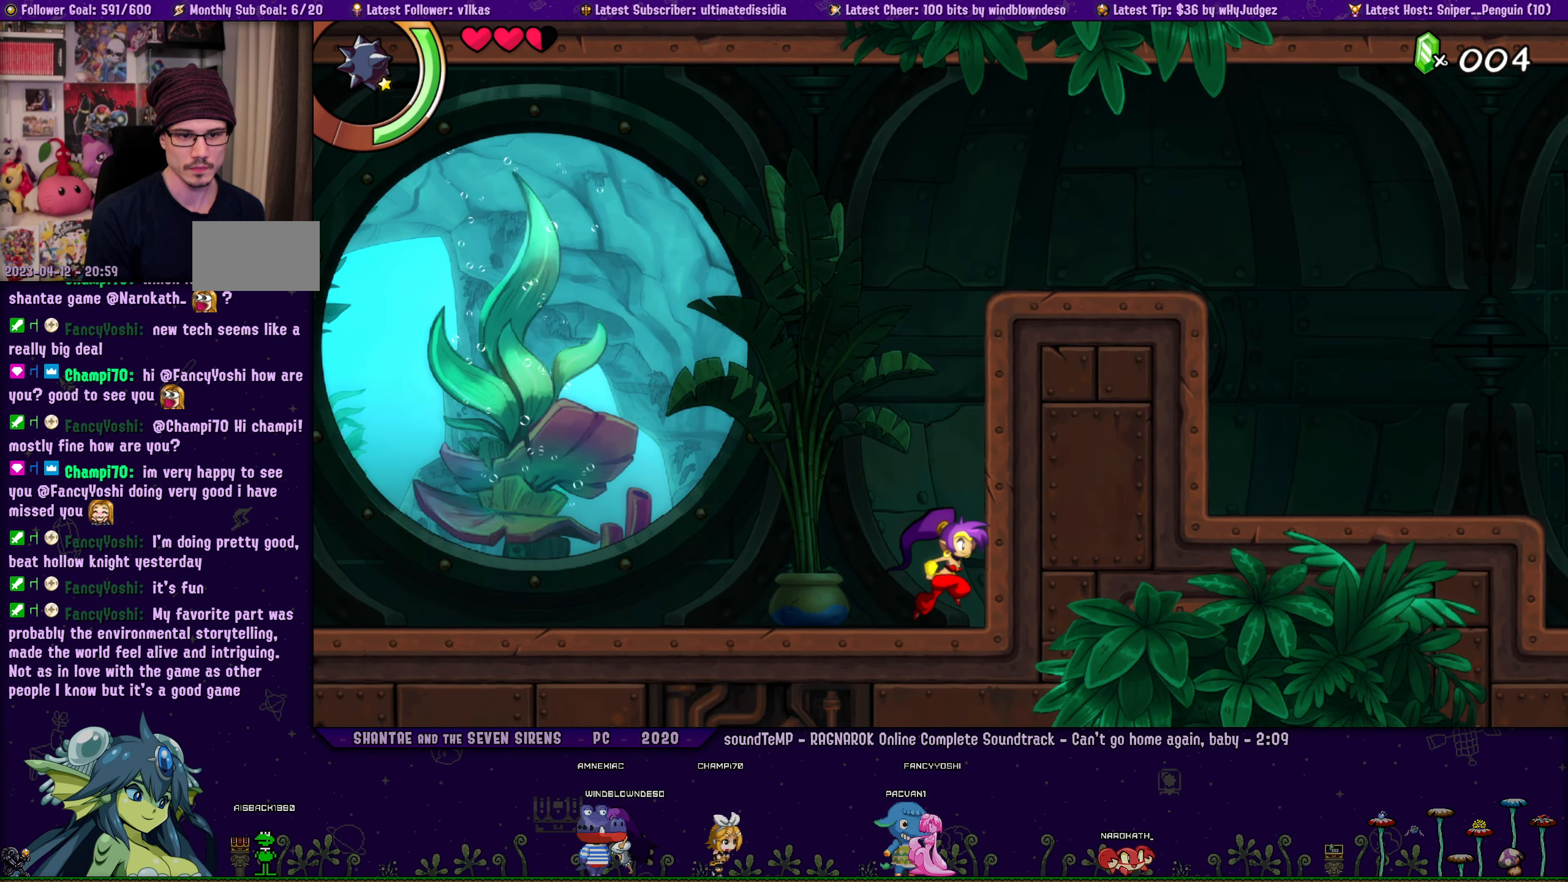
{"buttons": [], "left_stick": "right", "right_stick": "center", "events": [[316, "left_stick", "center"], [450, "DPAD_LEFT", "down"], [483, "DPAD_LEFT", "up"], [483, "left_stick", "right"]]}
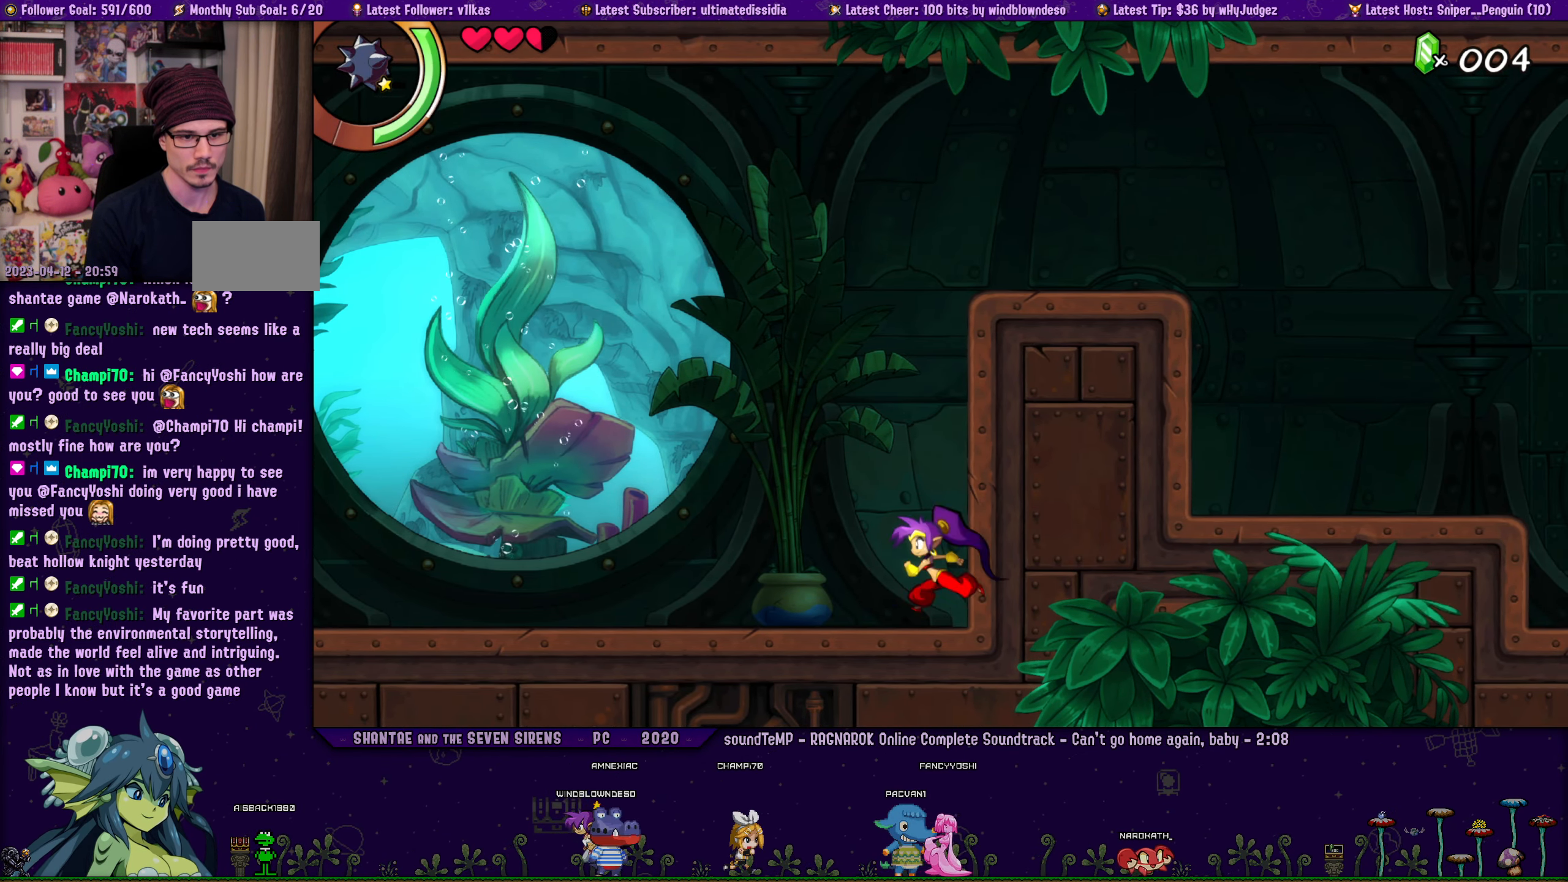
{"buttons": [], "left_stick": "center", "right_stick": "center", "events": [[83, "left_stick", "center"], [350, "DPAD_LEFT", "down"], [383, "DPAD_LEFT", "up"], [383, "left_stick", "right"], [483, "left_stick", "center"]]}
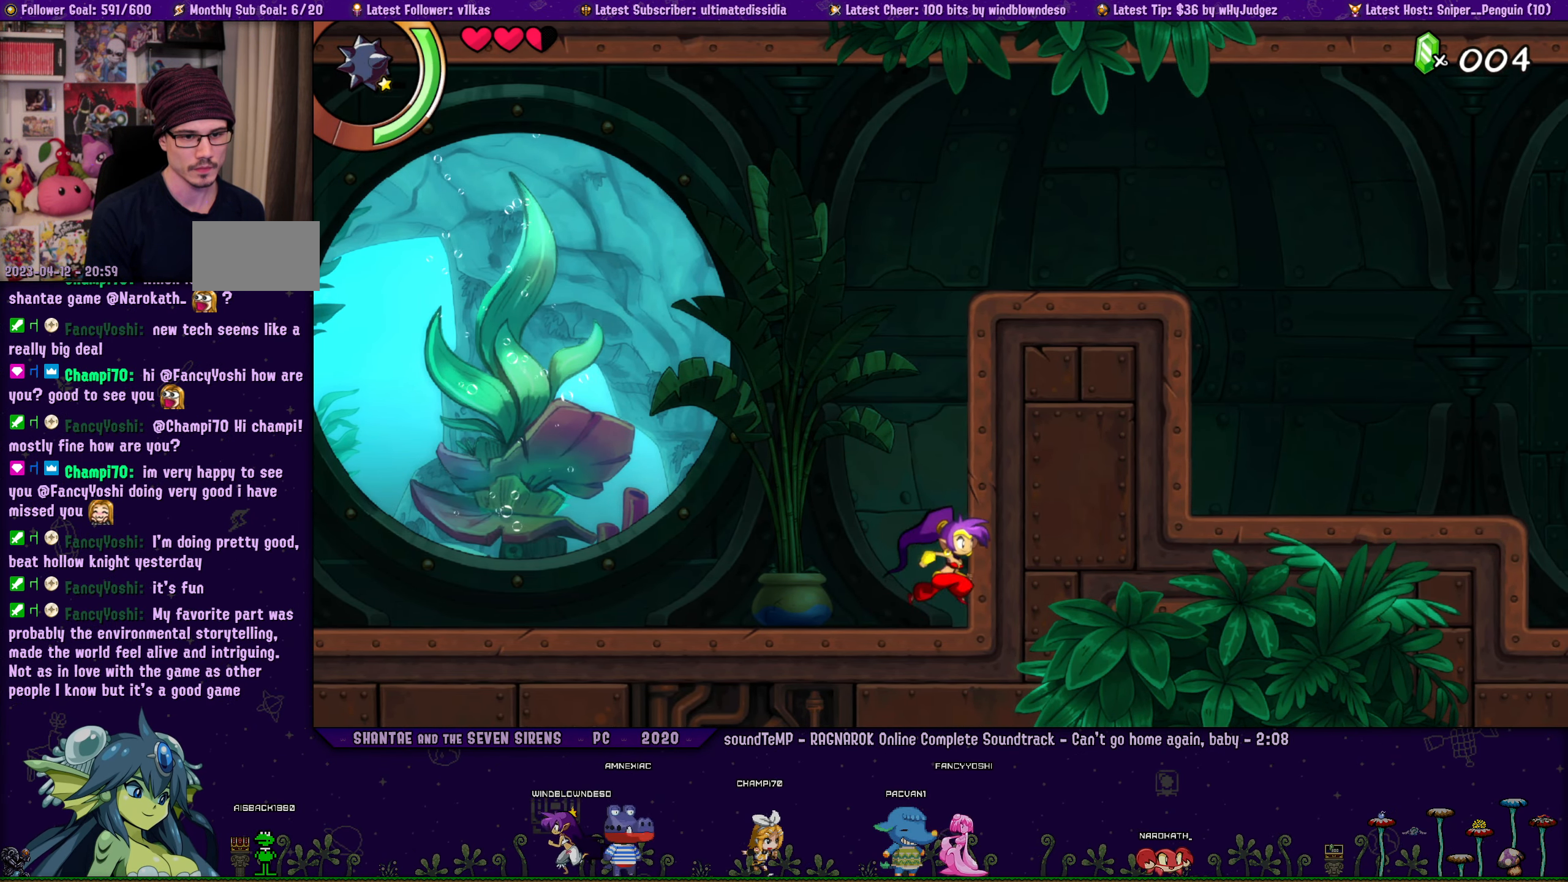
{"buttons": [], "left_stick": "right", "right_stick": "center", "events": [[116, "DPAD_LEFT", "down"], [150, "left_stick", "right"], [183, "DPAD_LEFT", "up"]]}
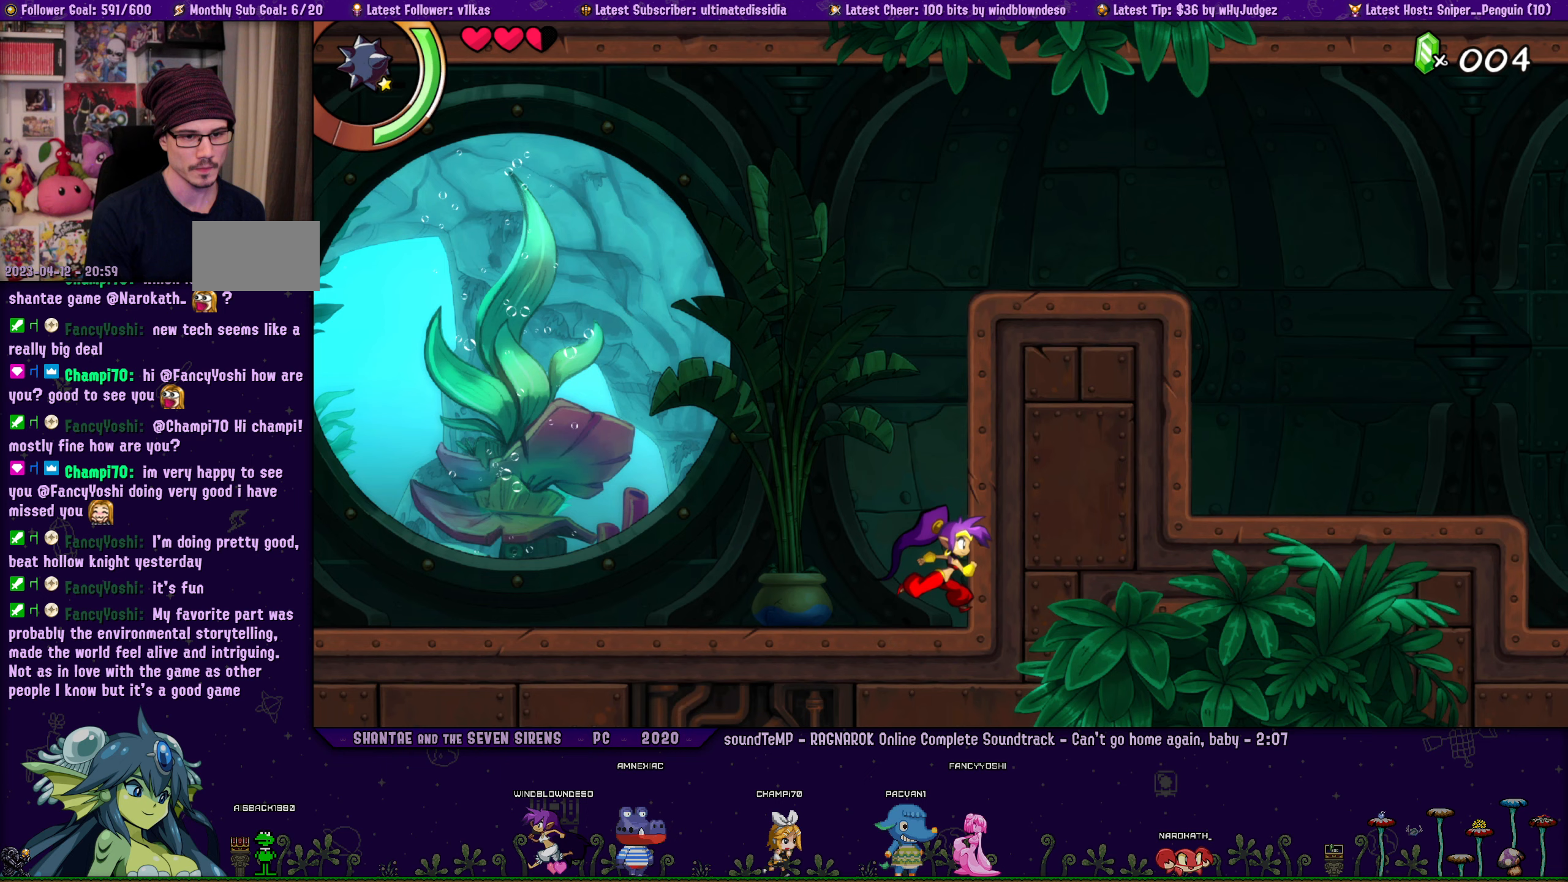
{"buttons": [], "left_stick": "center", "right_stick": "center", "events": [[150, "left_stick", "center"], [283, "DPAD_LEFT", "down"], [317, "left_stick", "right"], [350, "DPAD_LEFT", "up"], [433, "left_stick", "center"]]}
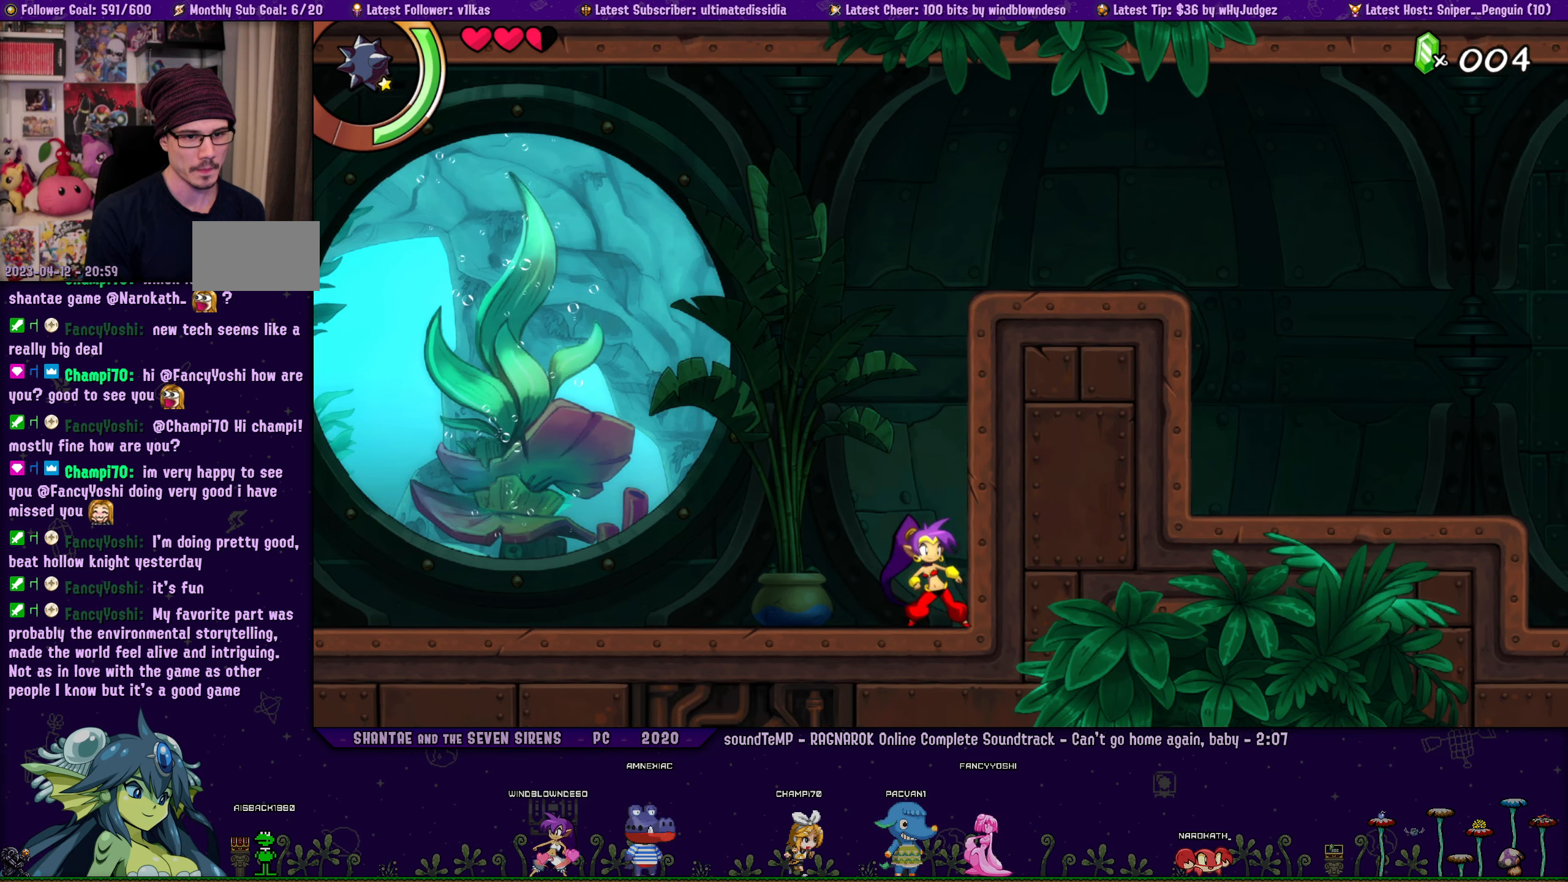
{"buttons": [], "left_stick": "center", "right_stick": "center", "events": [[83, "DPAD_LEFT", "down"], [117, "left_stick", "right"], [150, "DPAD_LEFT", "up"], [233, "left_stick", "center"], [317, "left_stick", "right"], [350, "DPAD_LEFT", "down"], [417, "DPAD_LEFT", "up"], [417, "left_stick", "center"]]}
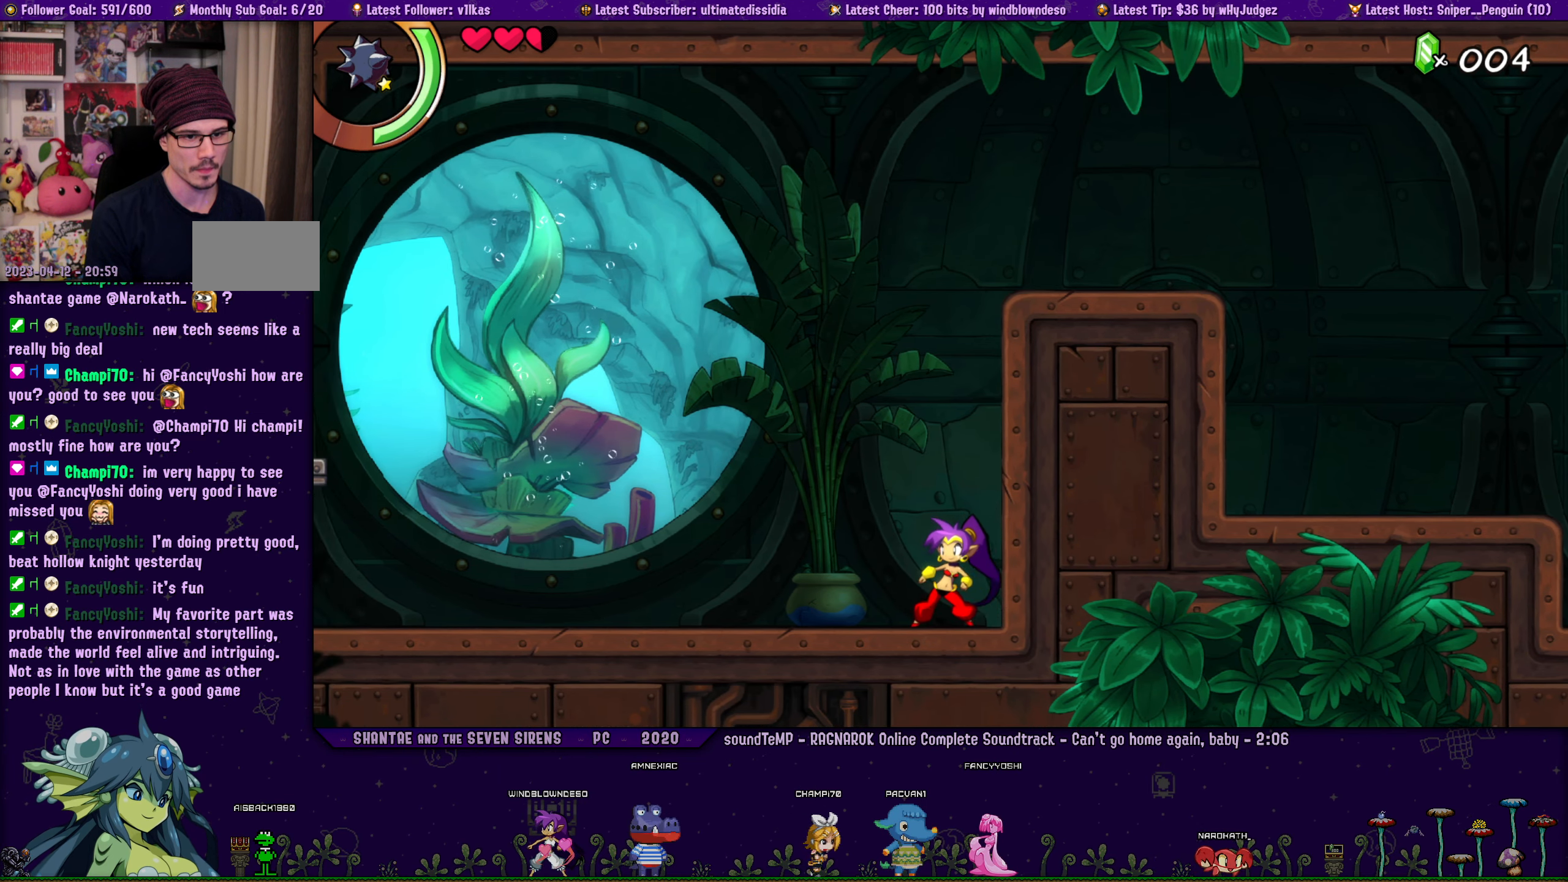
{"buttons": [], "left_stick": "center", "right_stick": "center", "events": [[50, "left_stick", "right"], [417, "left_stick", "center"]]}
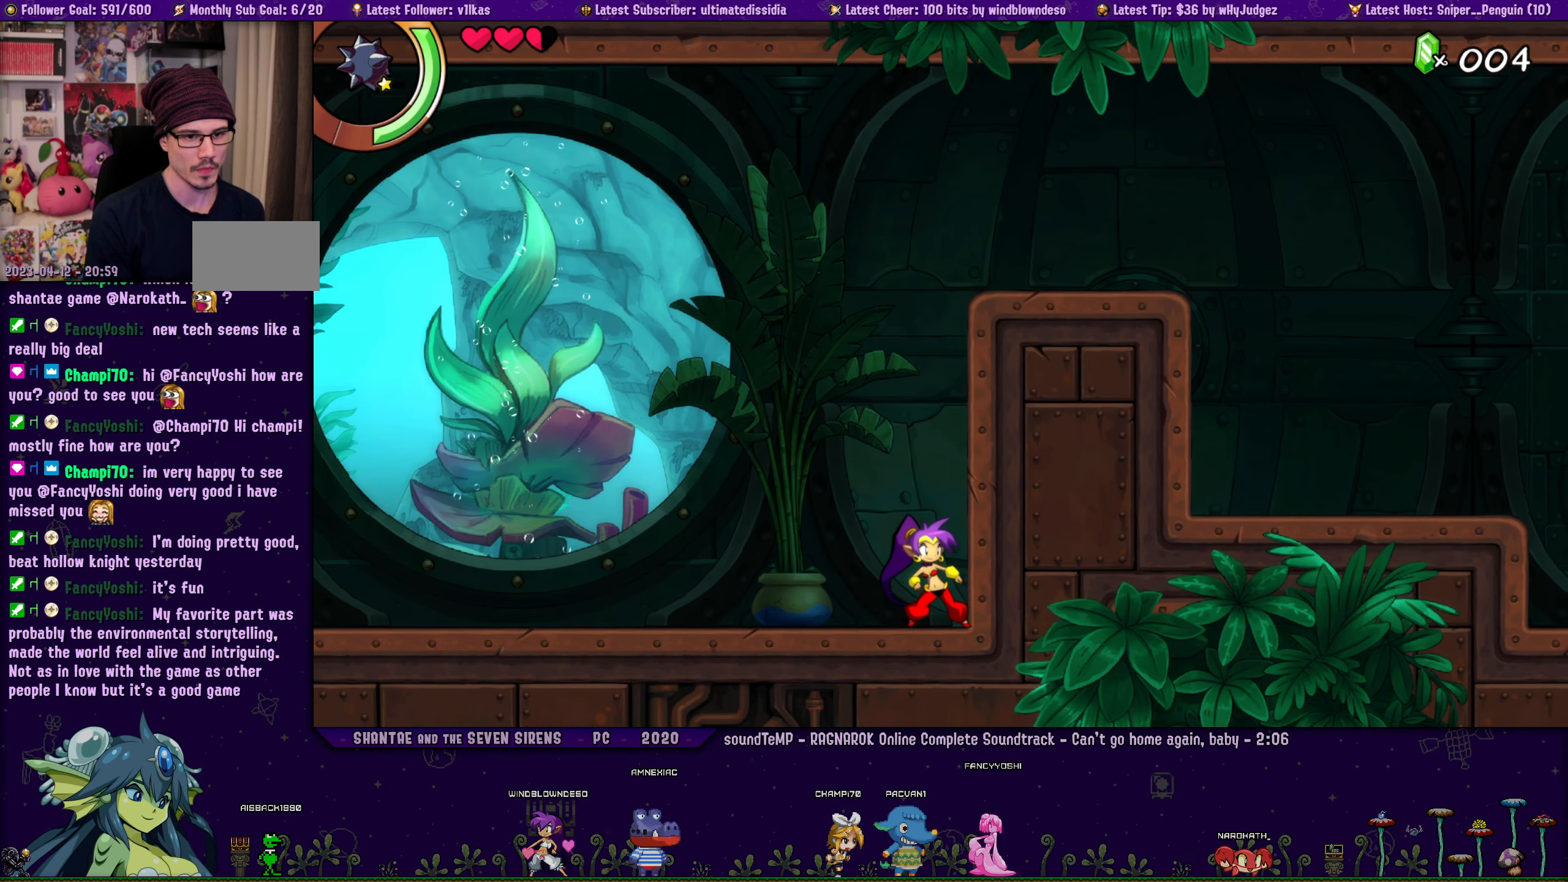
{"buttons": [], "left_stick": "right", "right_stick": "center", "events": [[33, "DPAD_LEFT", "down"], [83, "left_stick", "right"], [100, "DPAD_LEFT", "up"], [183, "left_stick", "center"], [400, "DPAD_LEFT", "down"], [400, "left_stick", "right"], [450, "DPAD_LEFT", "up"]]}
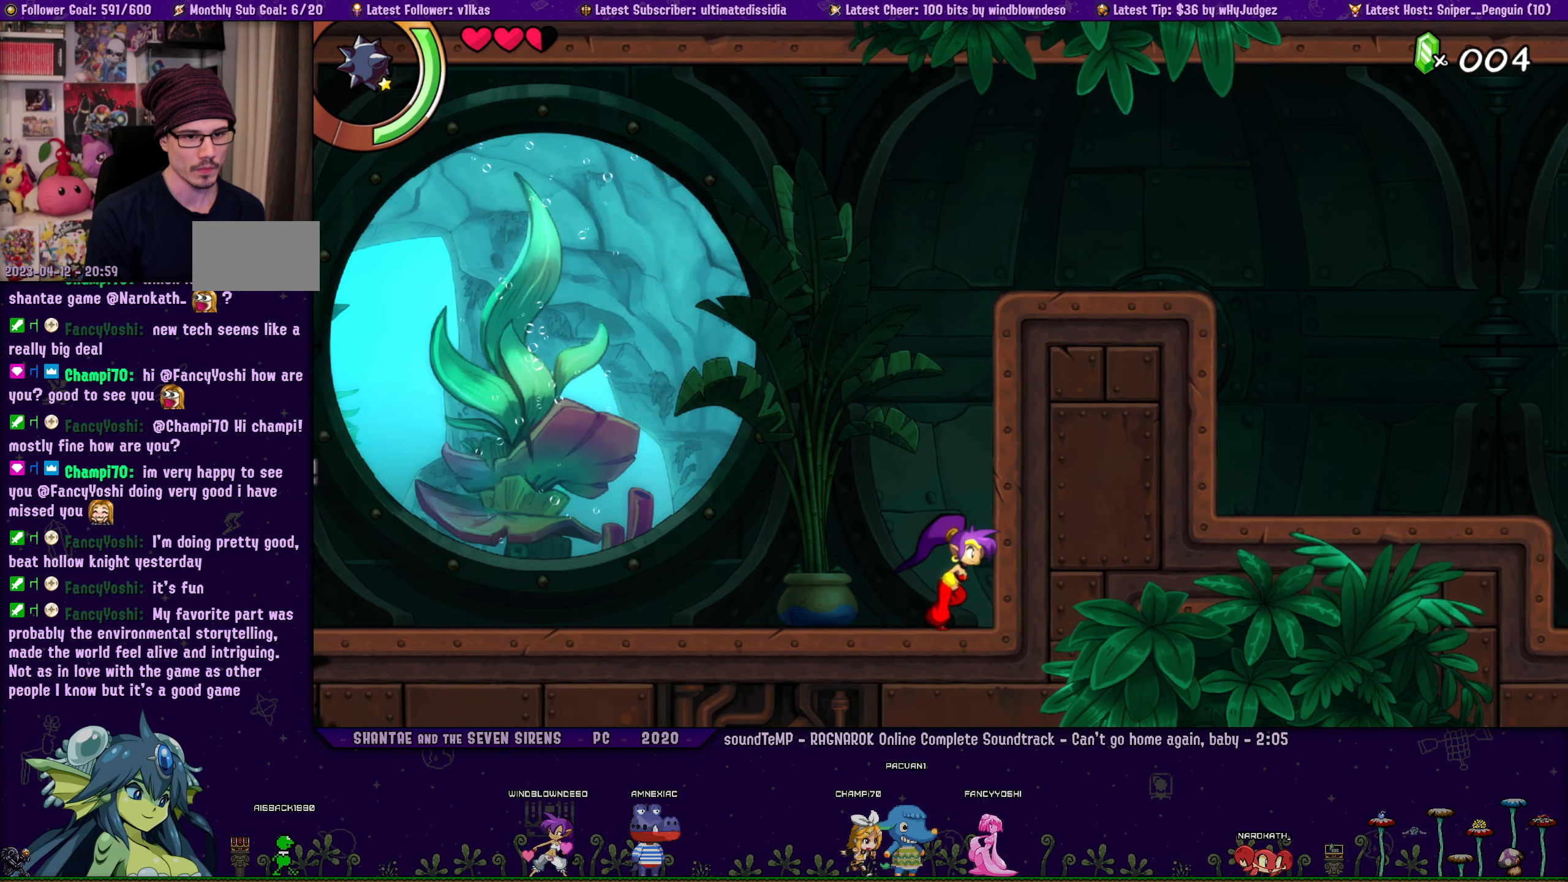
{"buttons": [], "left_stick": "center", "right_stick": "center", "events": [[17, "left_stick", "center"], [283, "DPAD_LEFT", "down"], [350, "DPAD_LEFT", "up"], [350, "left_stick", "right"], [467, "left_stick", "center"]]}
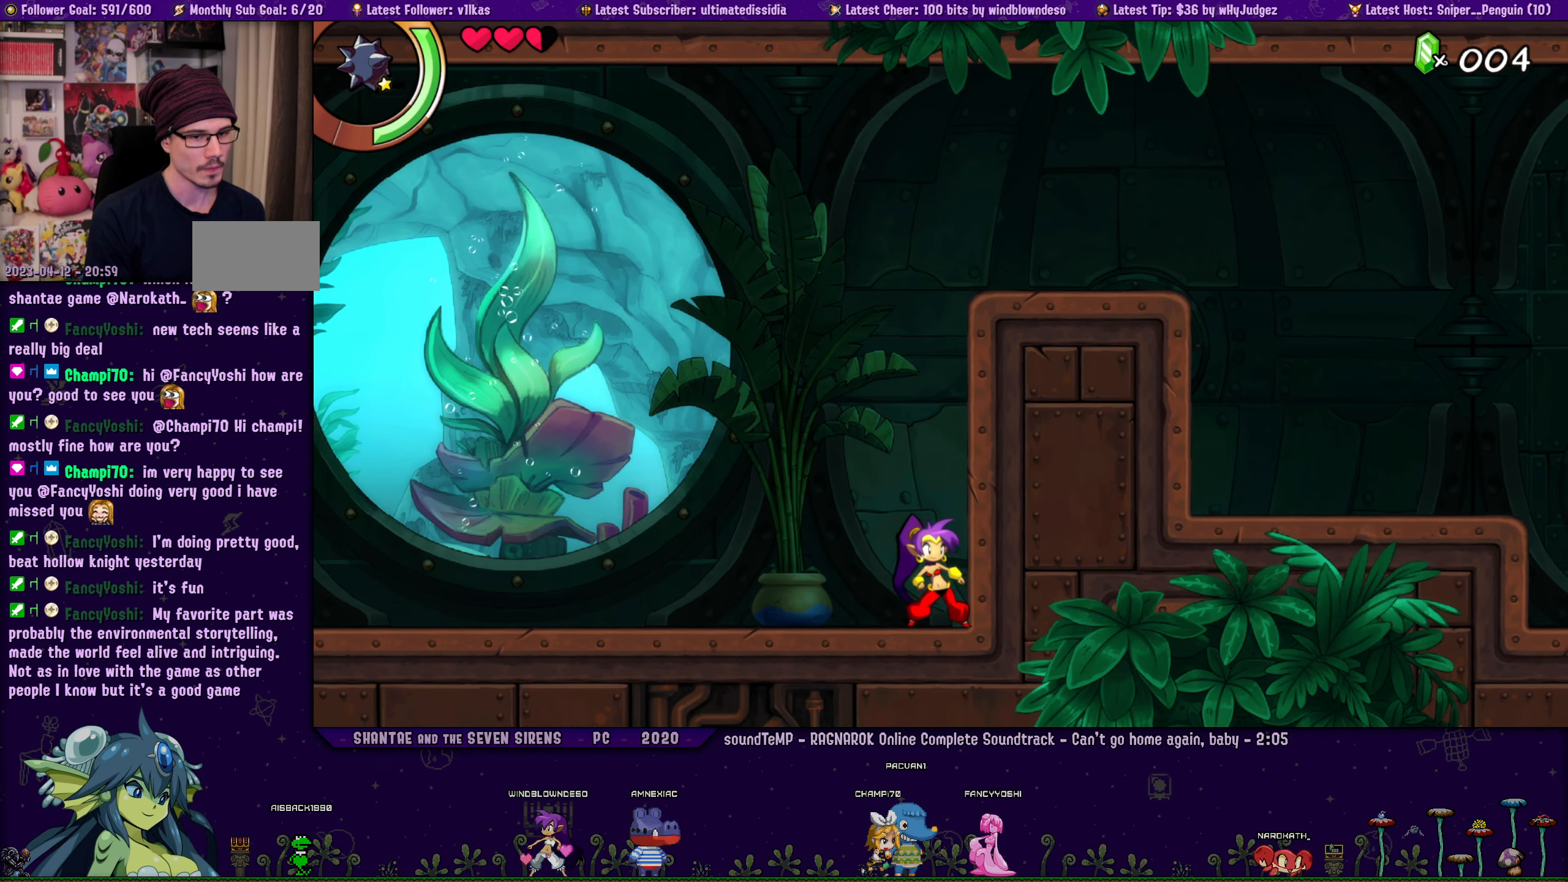
{"buttons": [], "left_stick": "right", "right_stick": "center", "events": [[83, "DPAD_LEFT", "down"], [100, "left_stick", "right"], [133, "DPAD_LEFT", "up"], [200, "left_stick", "center"], [300, "left_stick", "right"]]}